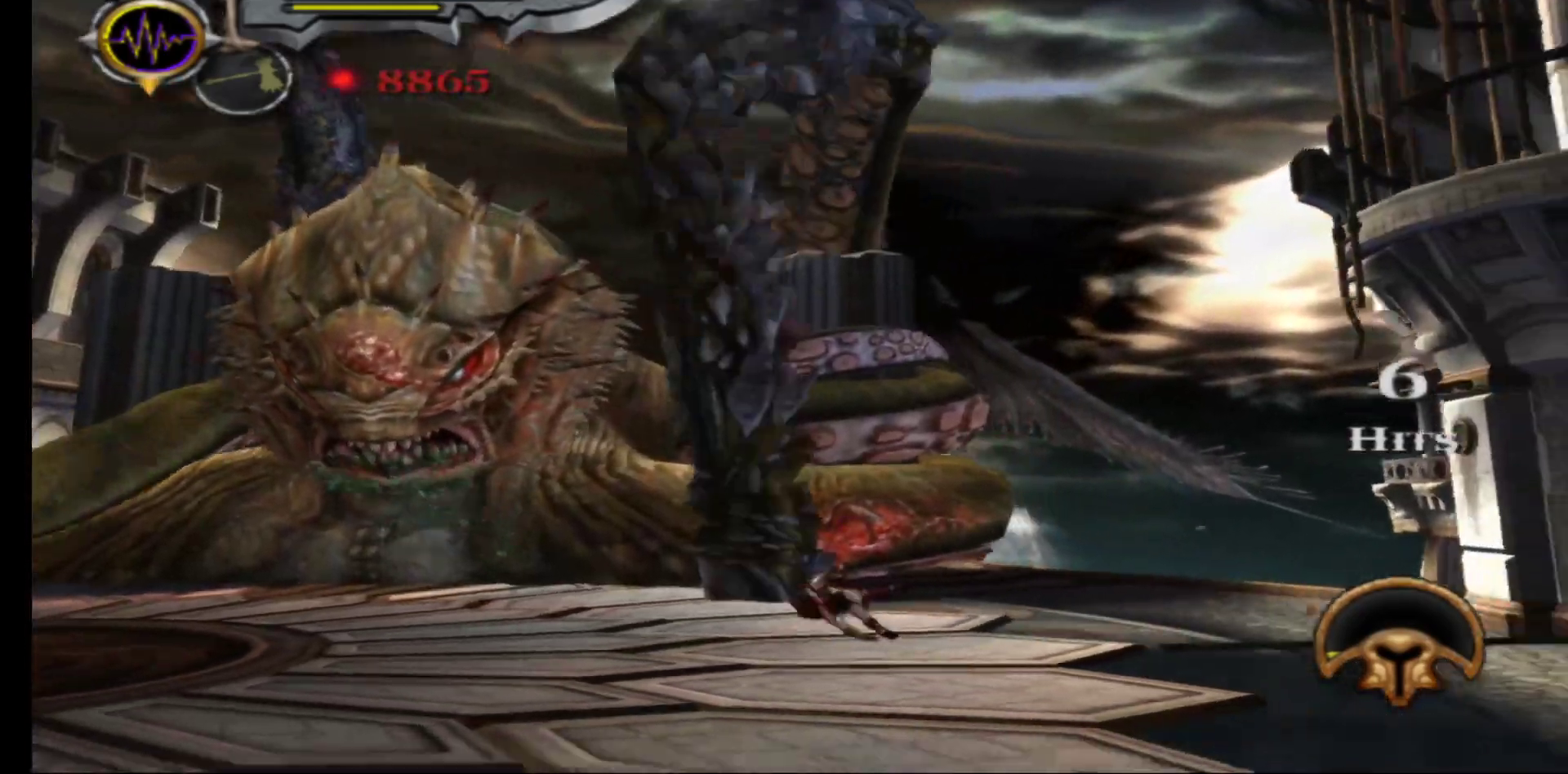
Gameplay with a controller (Xbox layout); each line is a JSON object with the inputs held at the frame after it. "events" lists button and stick changes between this image and that frame as [ms after this image, input, new state], when the widget could be followed in between.
{"buttons": [], "left_stick": "up-left", "right_stick": "center", "events": [[283, "left_stick", "up-left"]]}
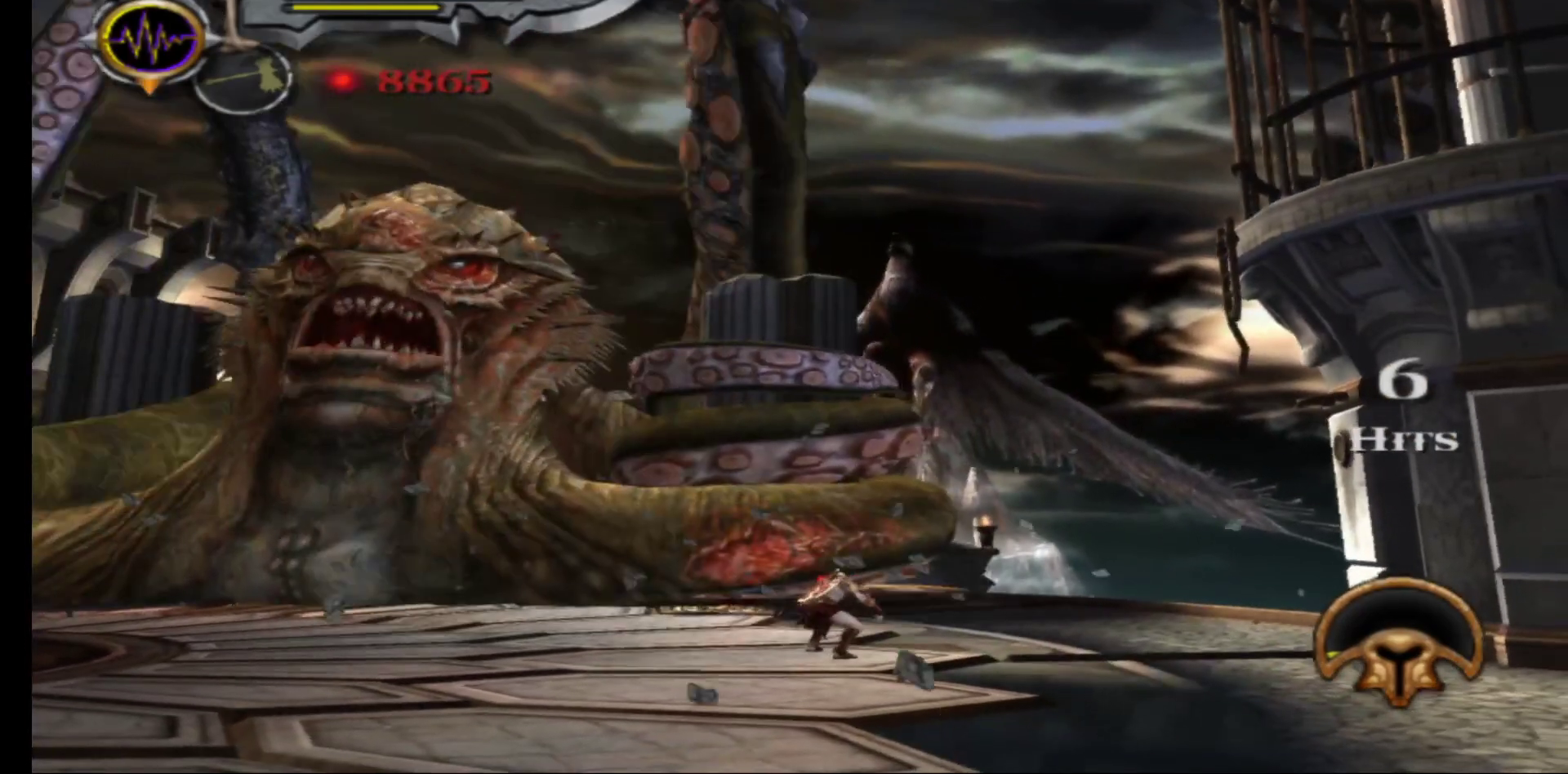
{"buttons": ["X"], "left_stick": "up", "right_stick": "center", "events": [[83, "left_stick", "up"], [450, "X", "down"]]}
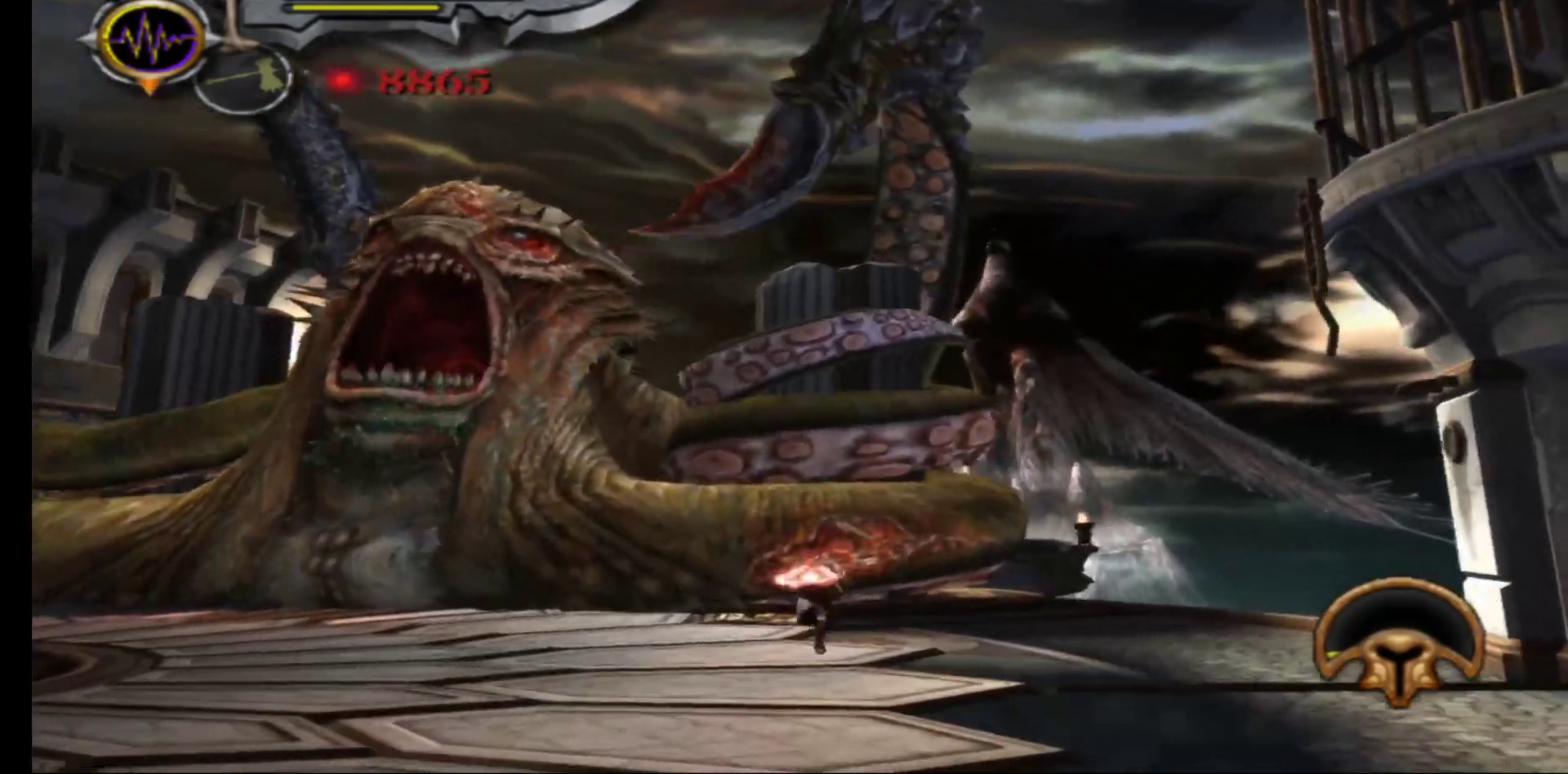
{"buttons": ["Y"], "left_stick": "center", "right_stick": "center", "events": [[50, "X", "up"], [117, "X", "down"], [217, "X", "up"], [267, "X", "down"], [383, "X", "up"], [383, "left_stick", "center"], [483, "Y", "down"]]}
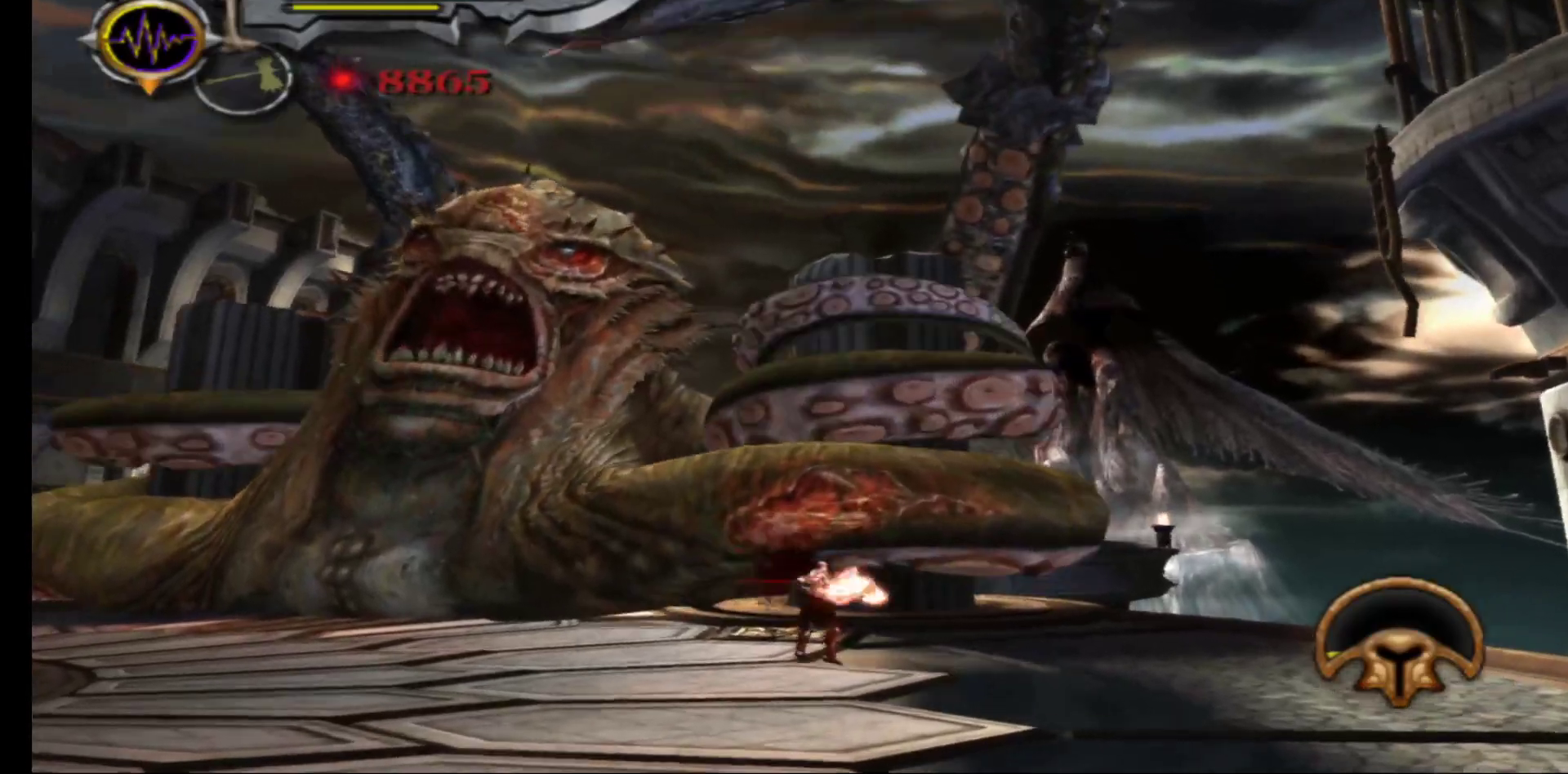
{"buttons": ["Y"], "left_stick": "center", "right_stick": "center", "events": [[67, "Y", "up"], [150, "Y", "down"], [233, "Y", "up"], [317, "Y", "down"], [417, "Y", "up"], [483, "Y", "down"]]}
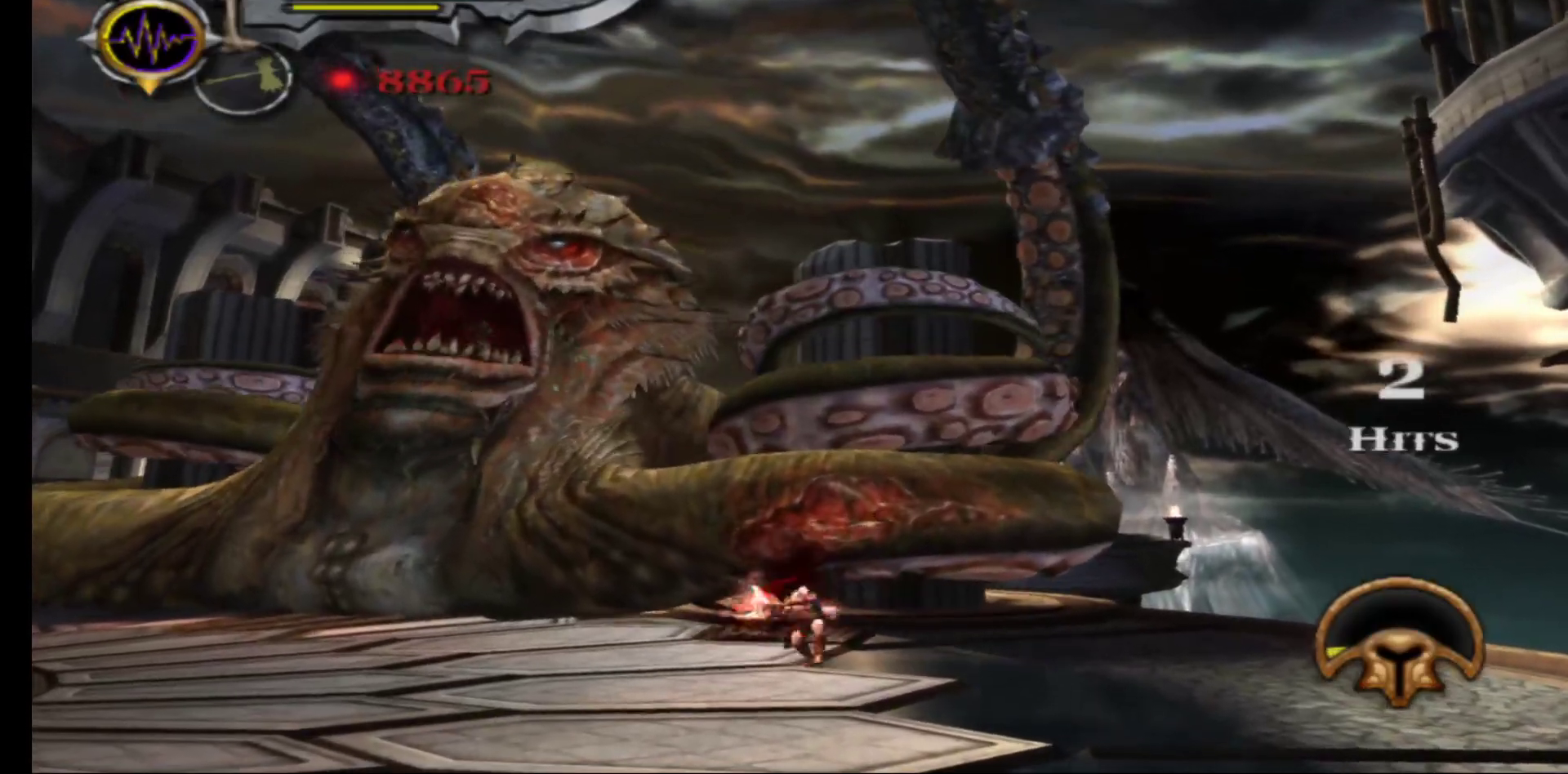
{"buttons": [], "left_stick": "center", "right_stick": "center", "events": [[83, "Y", "up"], [150, "Y", "down"], [267, "Y", "up"], [350, "Y", "down"], [467, "Y", "up"]]}
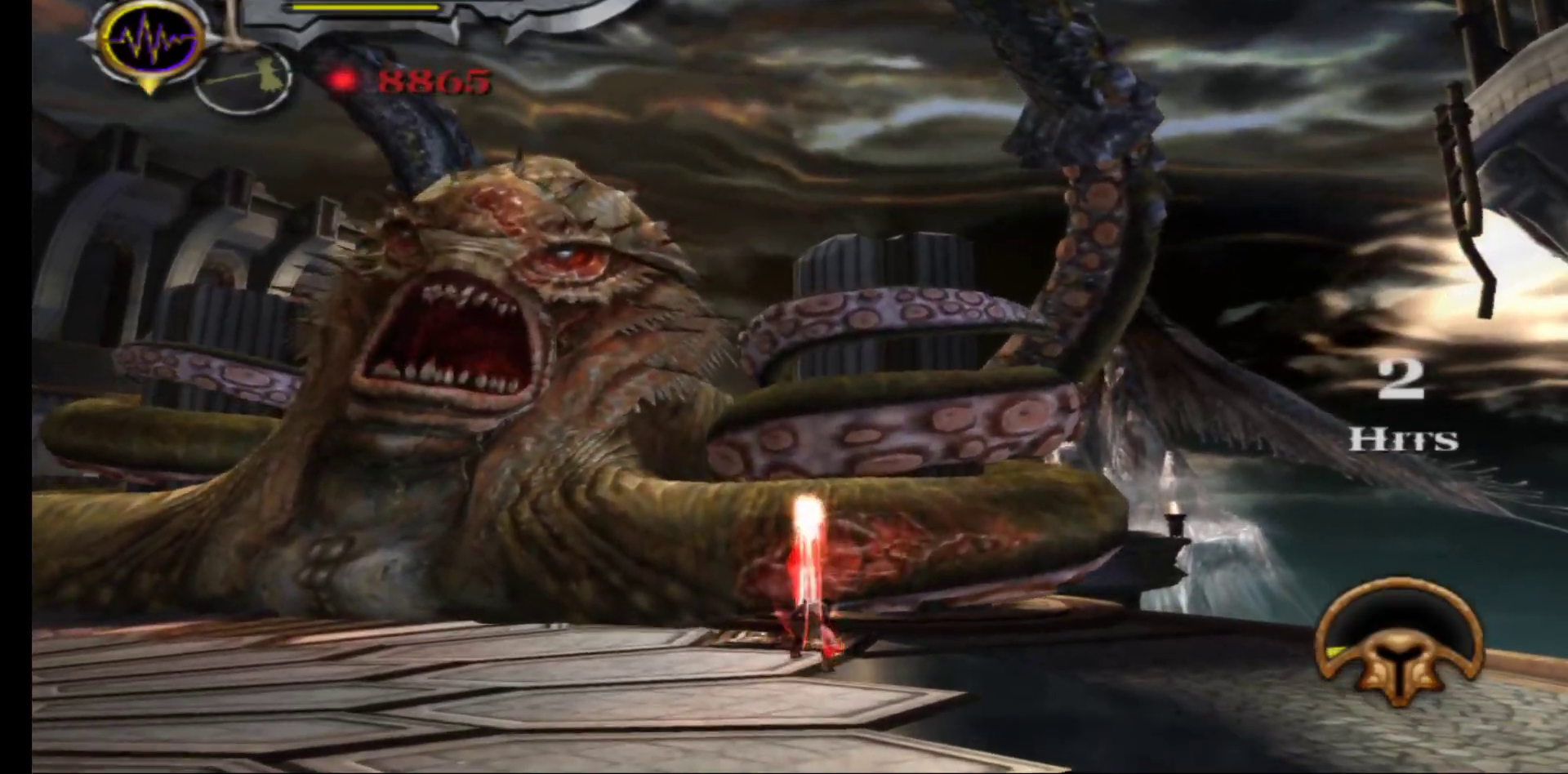
{"buttons": [], "left_stick": "center", "right_stick": "center", "events": []}
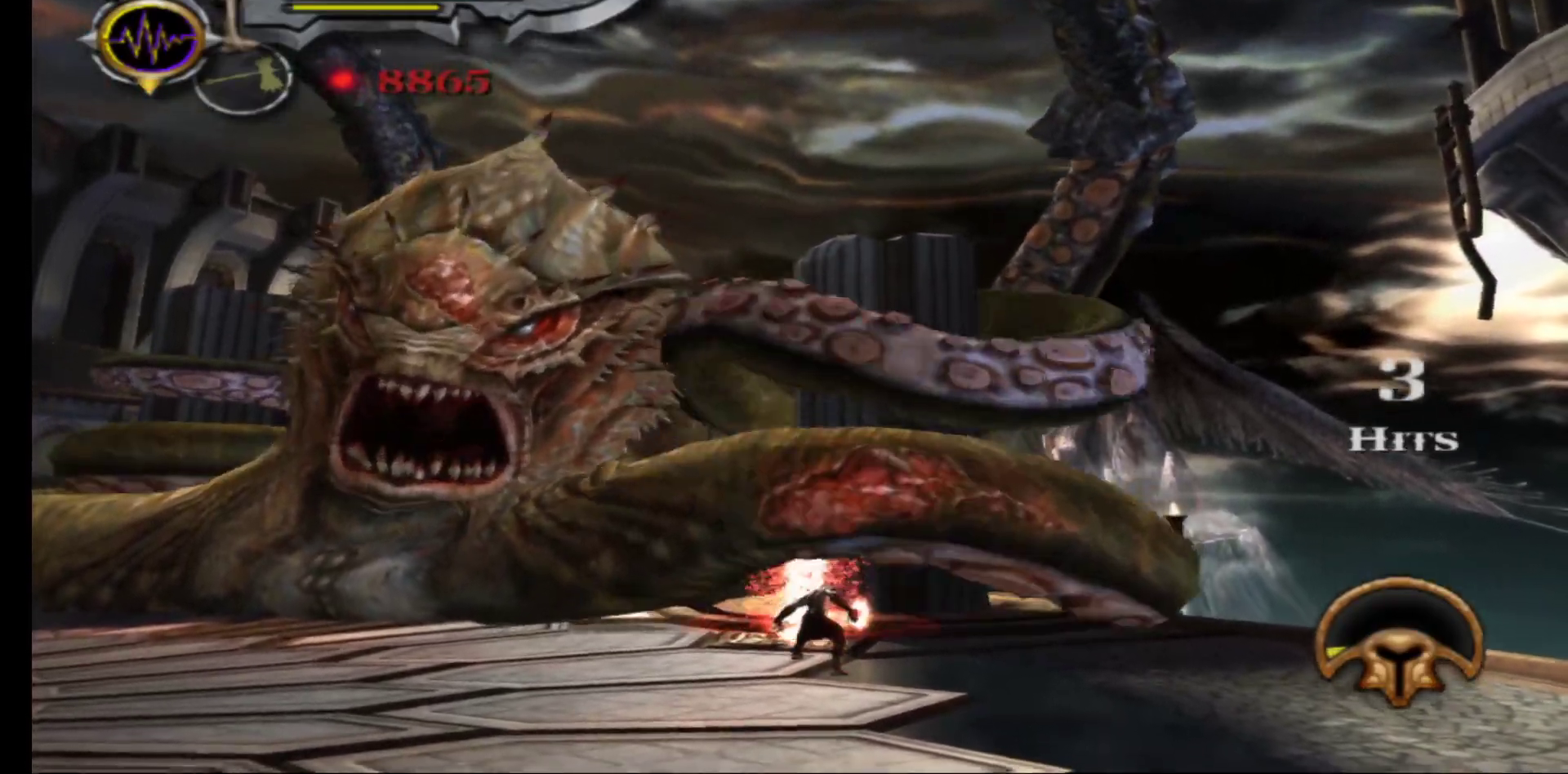
{"buttons": [], "left_stick": "down-left", "right_stick": "center", "events": [[83, "X", "down"], [133, "X", "up"], [217, "left_stick", "left"], [317, "right_stick", "left"], [333, "left_stick", "down-left"], [467, "right_stick", "center"]]}
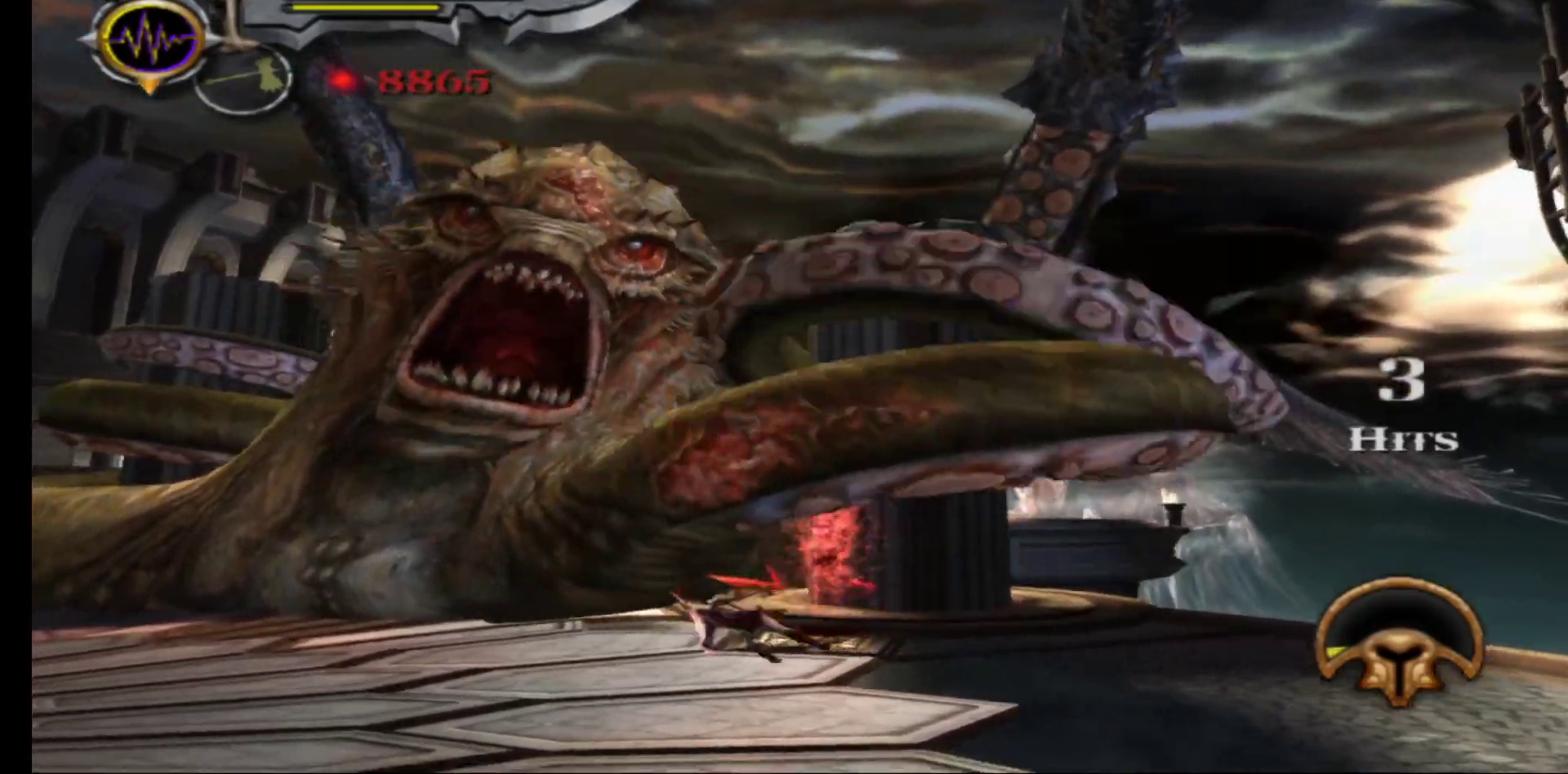
{"buttons": [], "left_stick": "down-right", "right_stick": "center", "events": [[33, "right_stick", "down-left"], [150, "right_stick", "center"], [417, "left_stick", "down-right"]]}
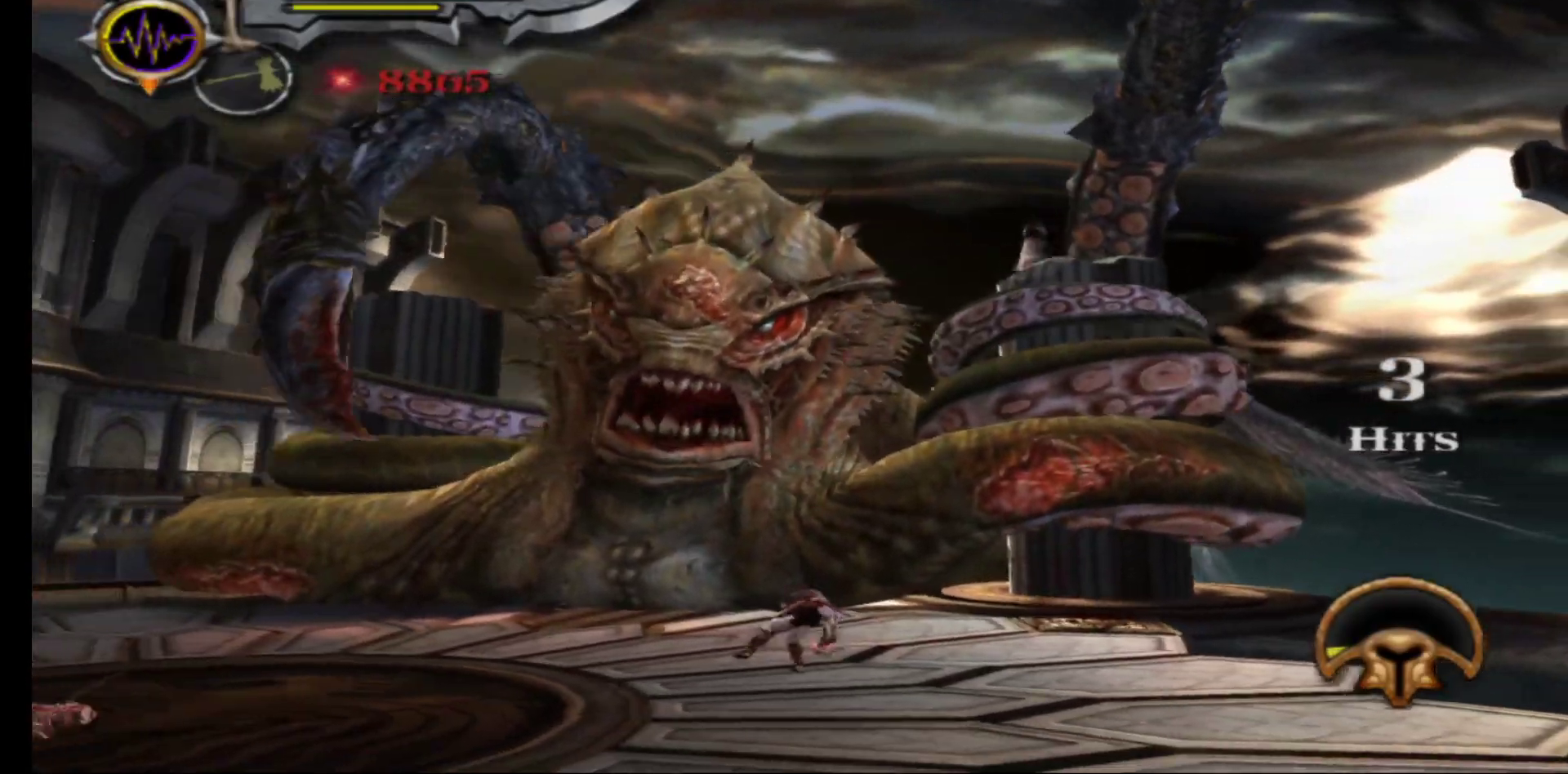
{"buttons": [], "left_stick": "up-right", "right_stick": "center", "events": [[17, "left_stick", "up-right"]]}
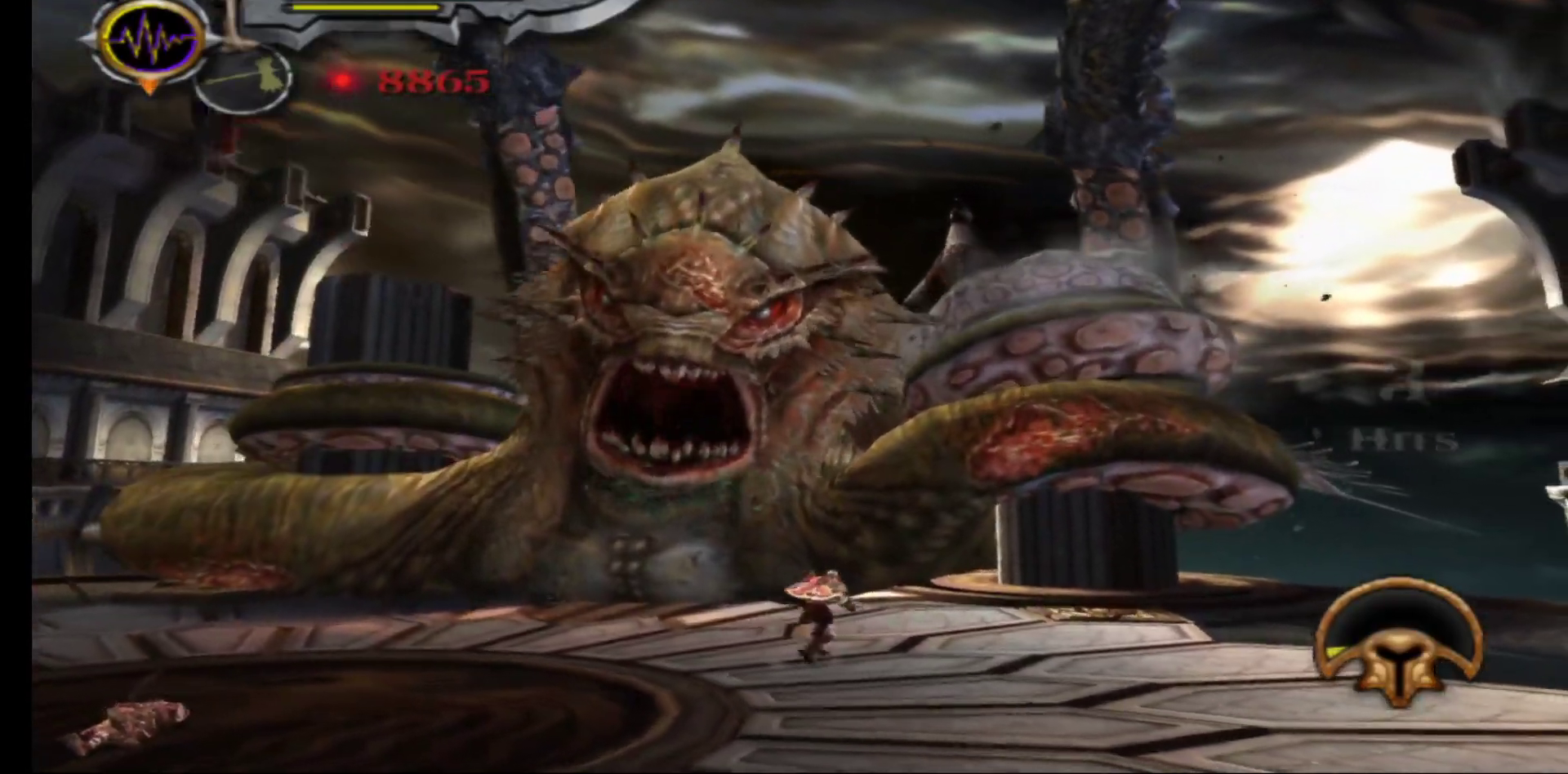
{"buttons": [], "left_stick": "down-left", "right_stick": "center", "events": [[50, "left_stick", "up-left"], [100, "left_stick", "left"], [300, "left_stick", "down-left"]]}
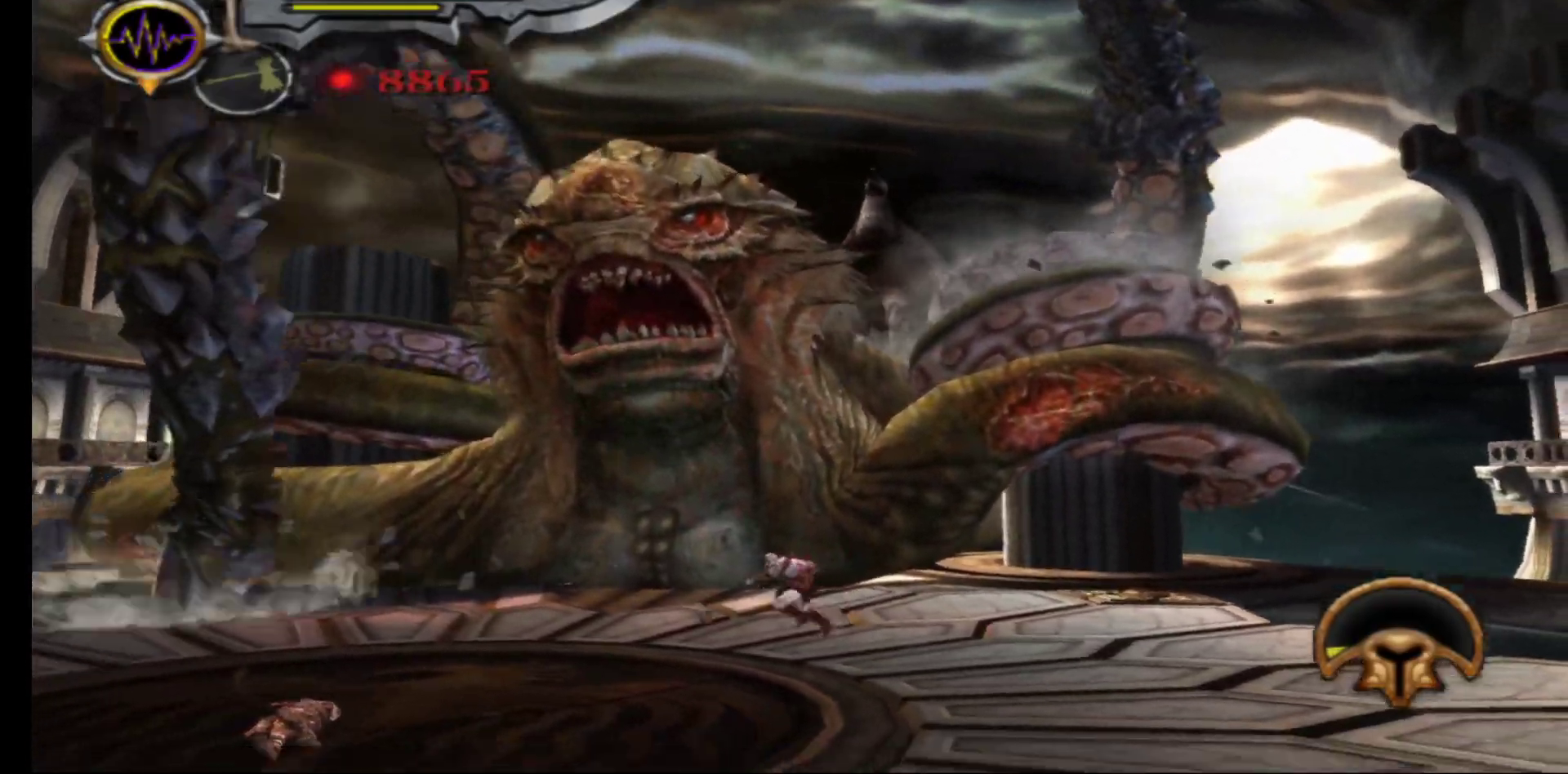
{"buttons": [], "left_stick": "up-right", "right_stick": "center", "events": [[83, "left_stick", "center"], [133, "left_stick", "up-right"]]}
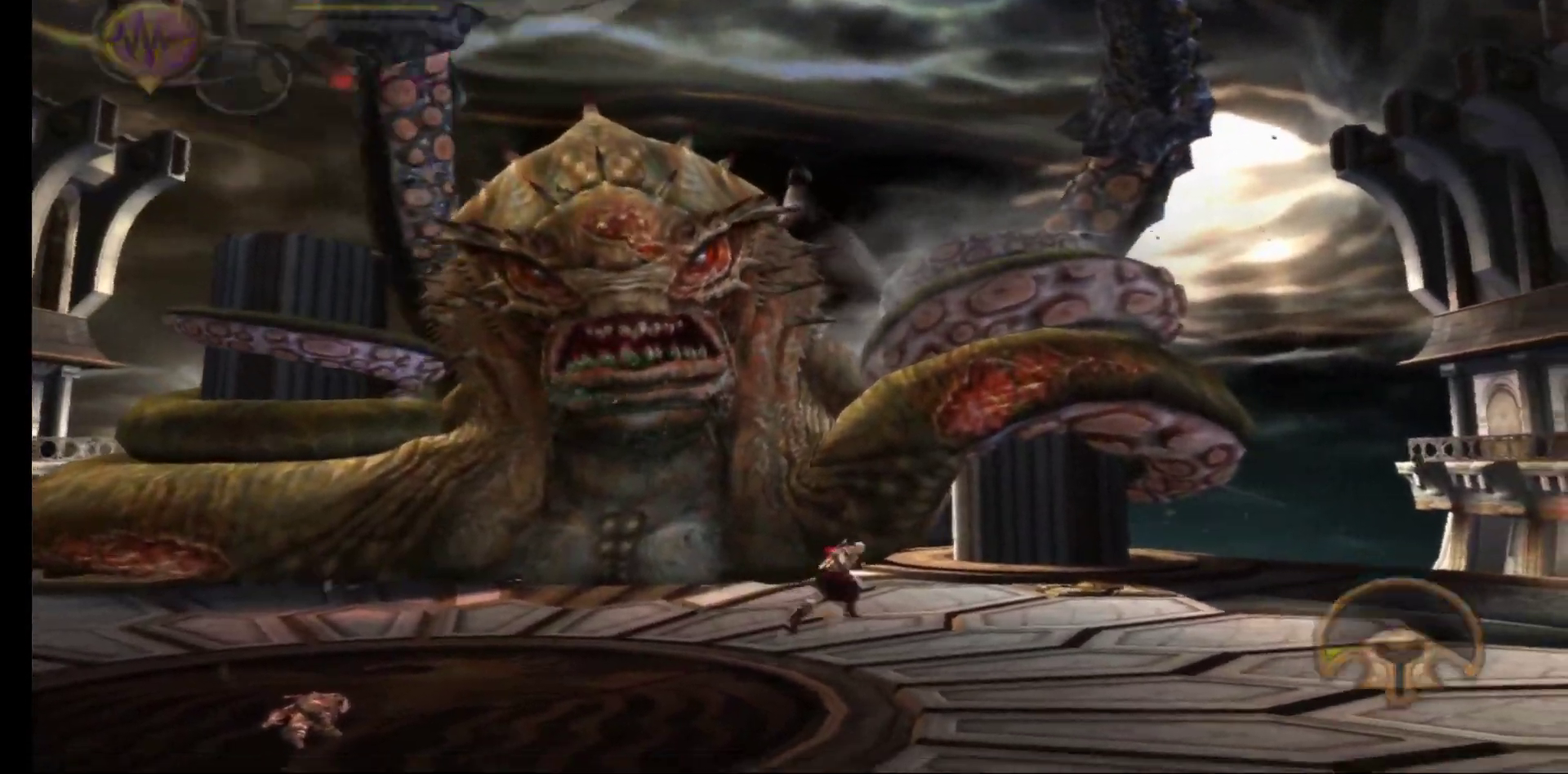
{"buttons": [], "left_stick": "up-left", "right_stick": "center", "events": [[50, "right_stick", "right"], [117, "right_stick", "center"], [283, "left_stick", "up"], [383, "left_stick", "up-left"]]}
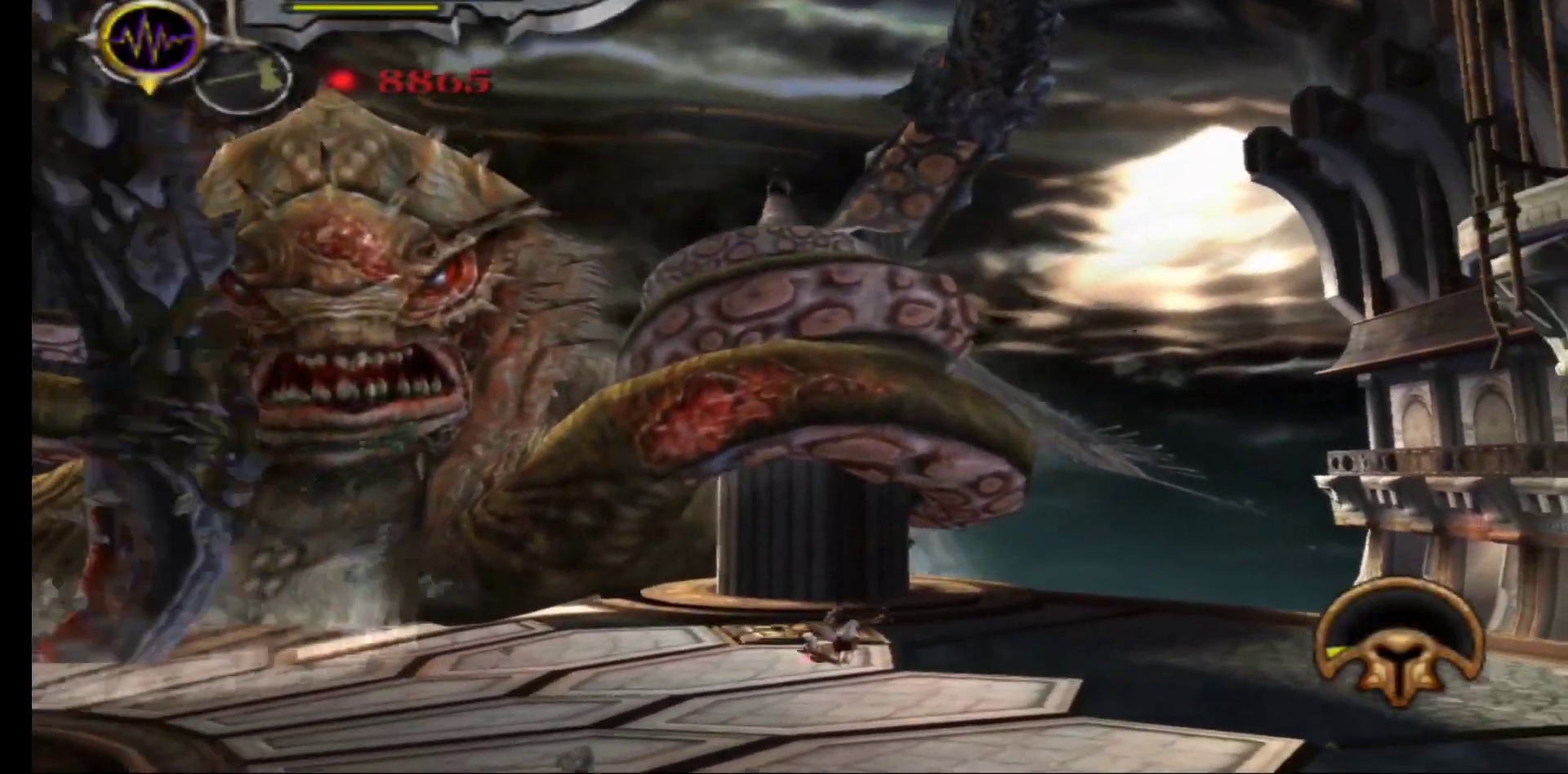
{"buttons": [], "left_stick": "up-left", "right_stick": "center", "events": [[267, "left_stick", "left"], [450, "left_stick", "up-left"]]}
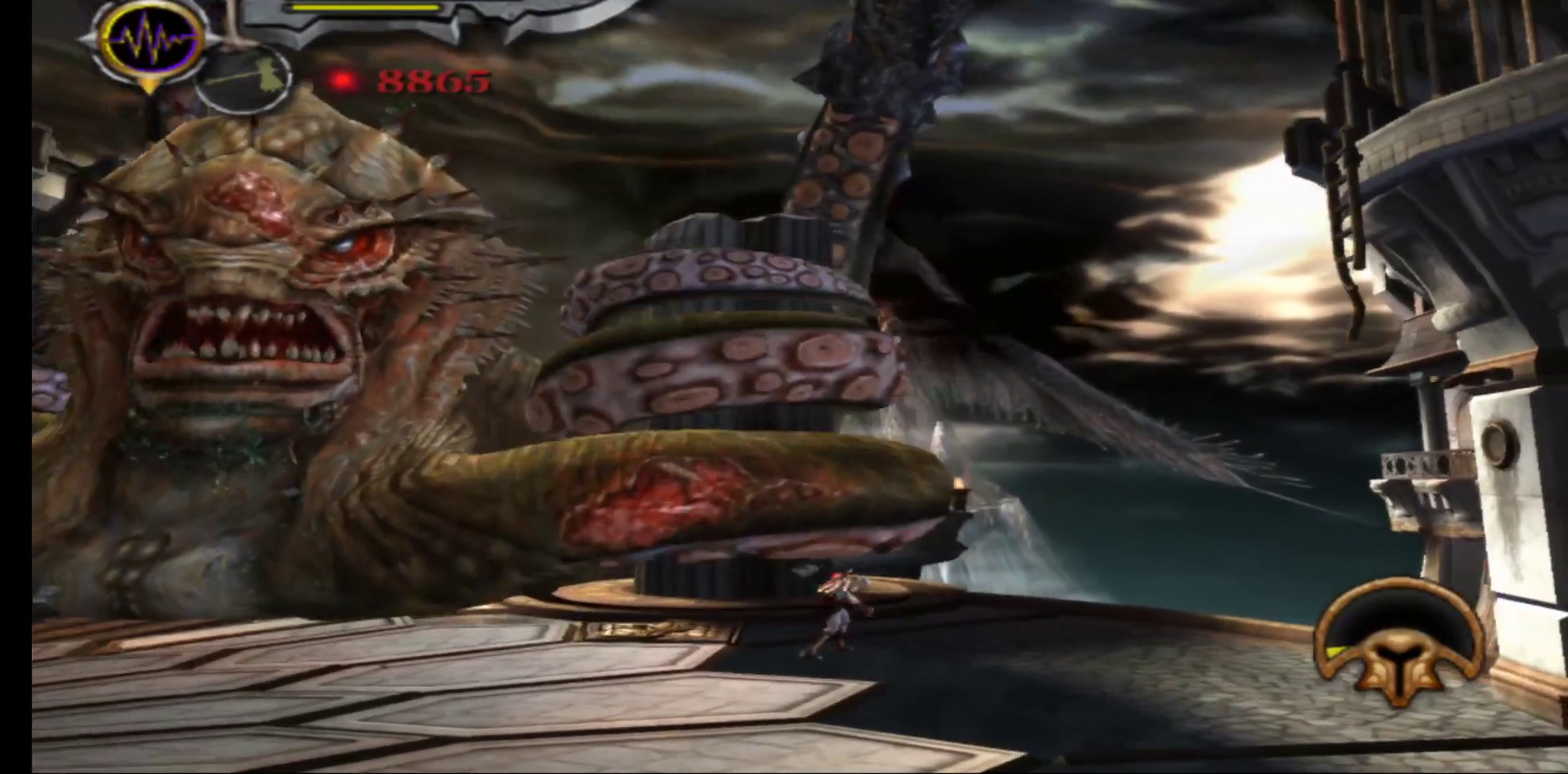
{"buttons": [], "left_stick": "up", "right_stick": "center", "events": [[183, "left_stick", "up"], [200, "X", "down"], [300, "X", "up"], [367, "X", "down"], [450, "X", "up"]]}
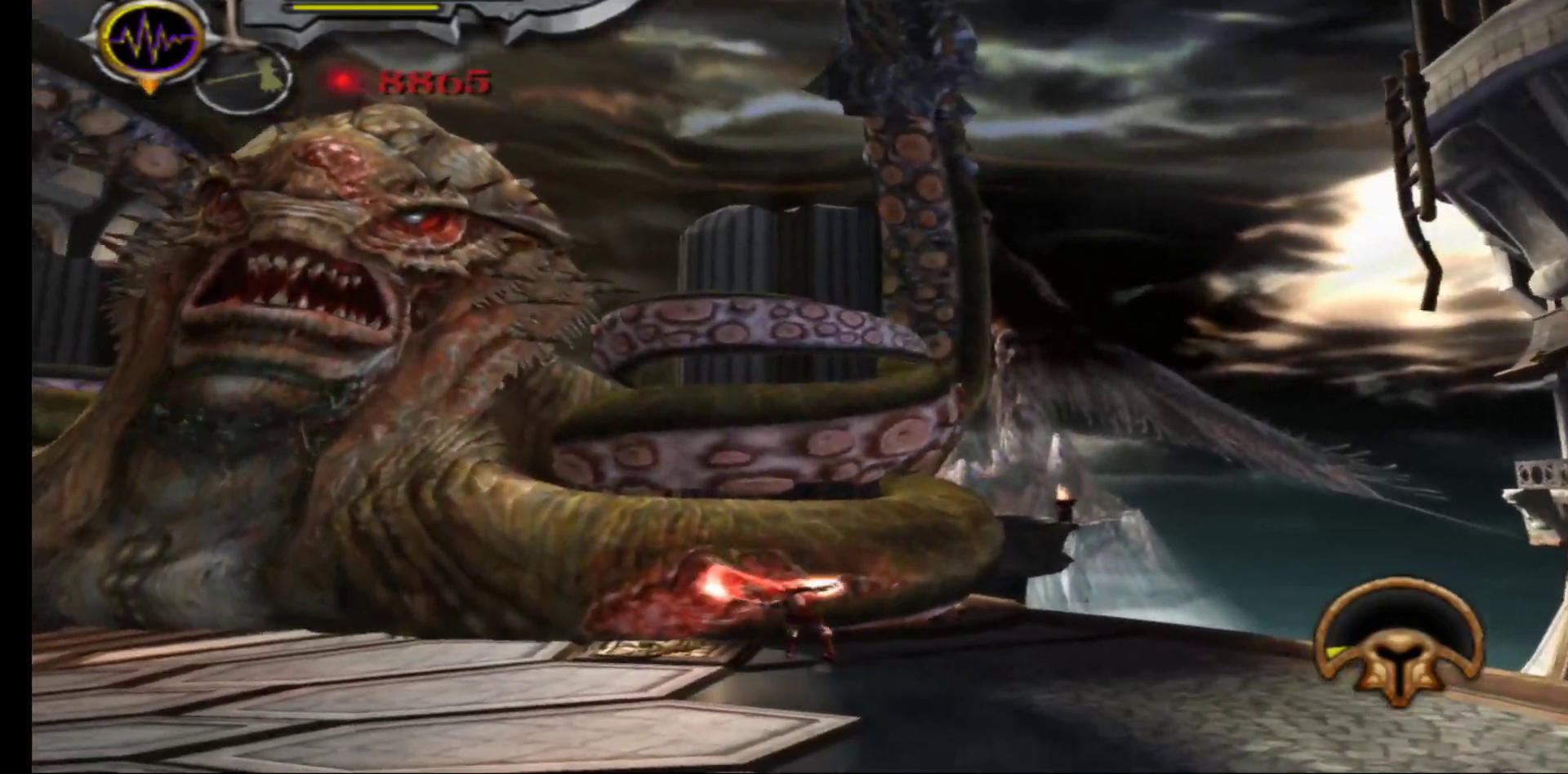
{"buttons": [], "left_stick": "center", "right_stick": "center", "events": [[17, "X", "down"], [50, "left_stick", "center"], [133, "X", "up"], [233, "Y", "down"], [333, "Y", "up"], [417, "Y", "down"], [500, "Y", "up"]]}
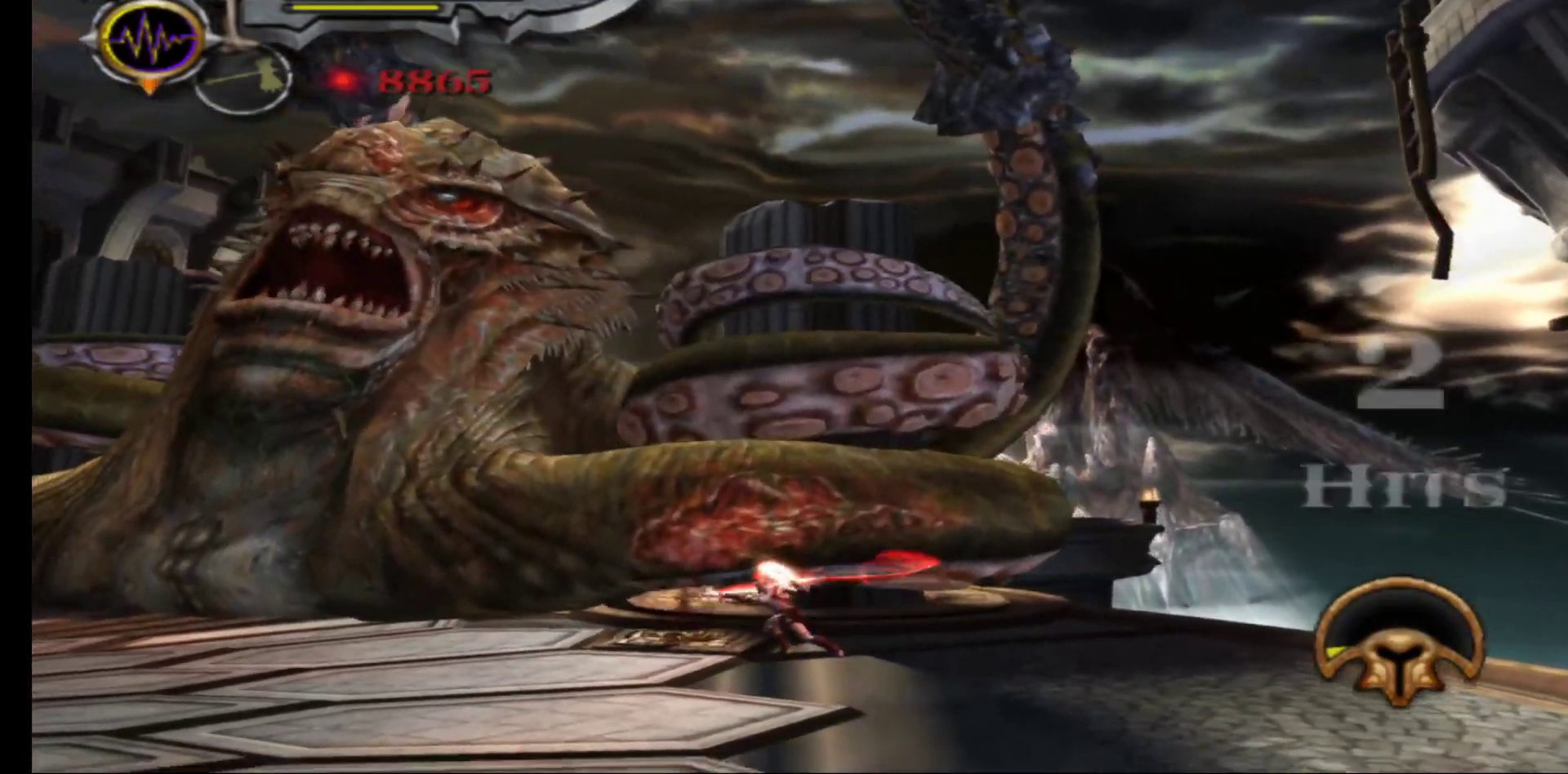
{"buttons": [], "left_stick": "center", "right_stick": "center", "events": [[67, "Y", "down"], [167, "Y", "up"], [250, "Y", "down"], [333, "Y", "up"], [417, "Y", "down"], [500, "Y", "up"]]}
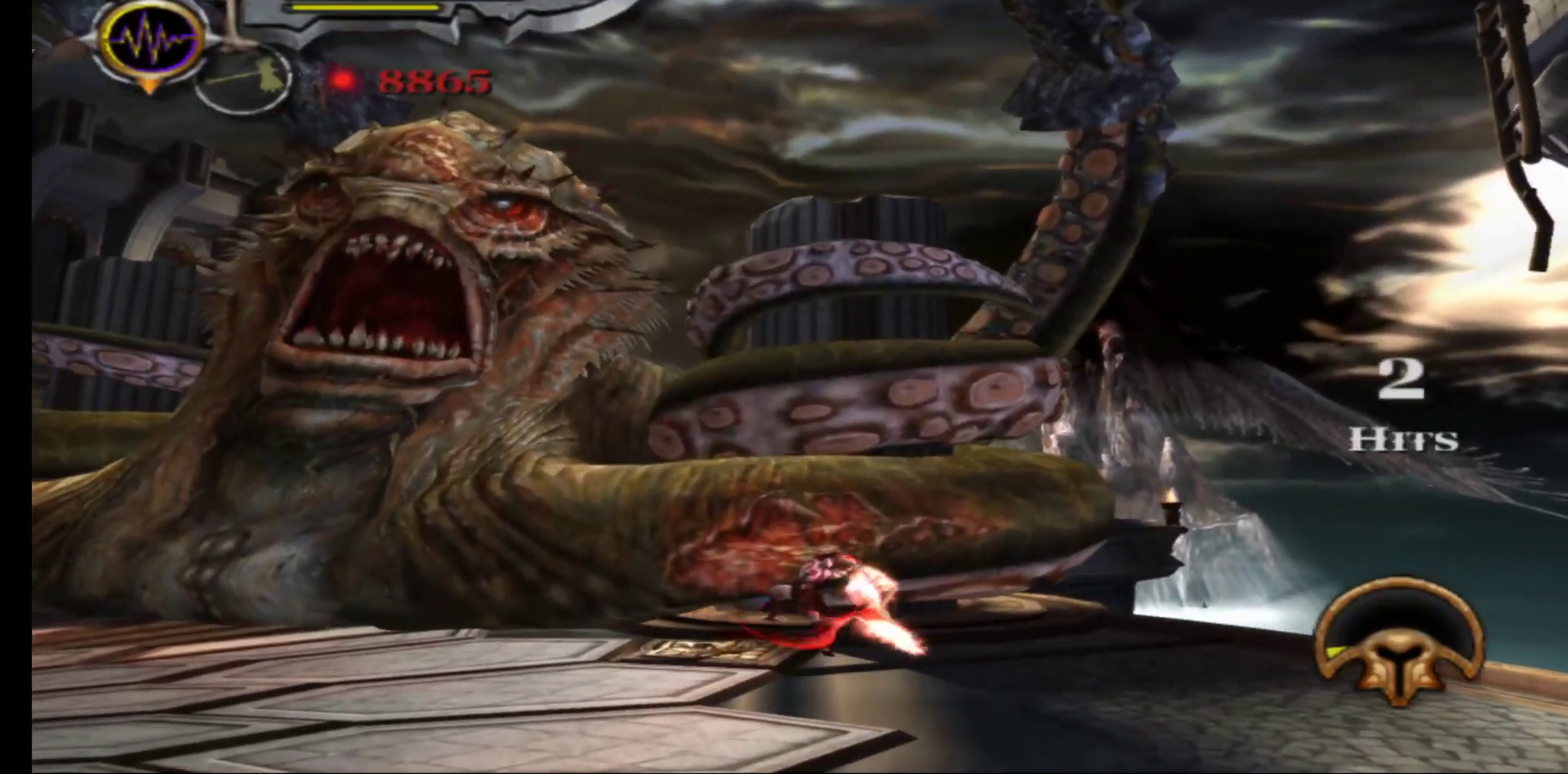
{"buttons": [], "left_stick": "up", "right_stick": "center", "events": [[67, "Y", "down"], [200, "Y", "up"], [483, "left_stick", "up"]]}
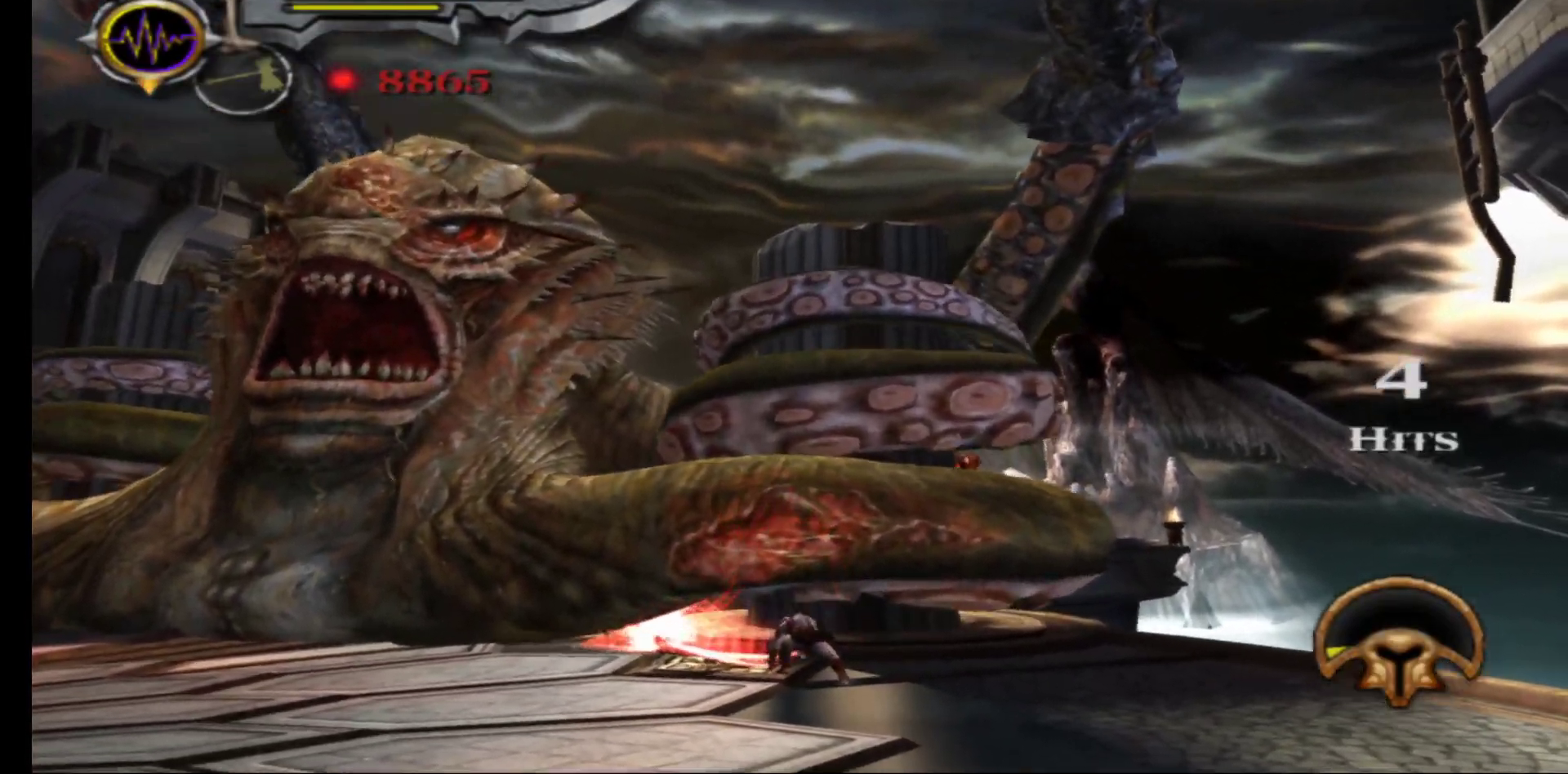
{"buttons": ["X"], "left_stick": "up", "right_stick": "center", "events": [[33, "left_stick", "up-left"], [283, "X", "down"], [350, "left_stick", "up"], [383, "X", "up"], [467, "X", "down"]]}
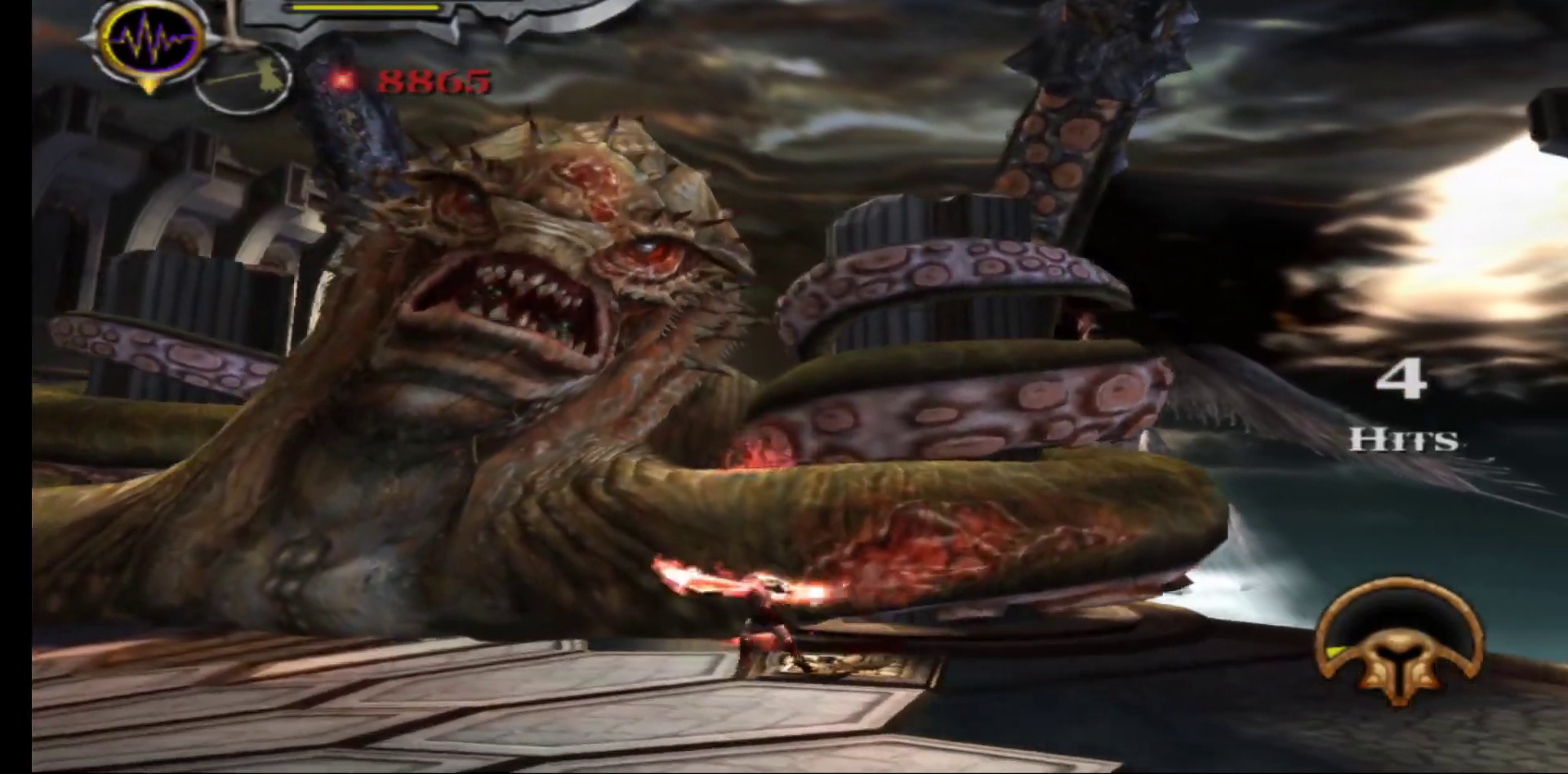
{"buttons": [], "left_stick": "center", "right_stick": "center", "events": [[50, "X", "up"], [100, "left_stick", "center"], [117, "X", "down"], [233, "X", "up"], [383, "Y", "down"], [500, "Y", "up"]]}
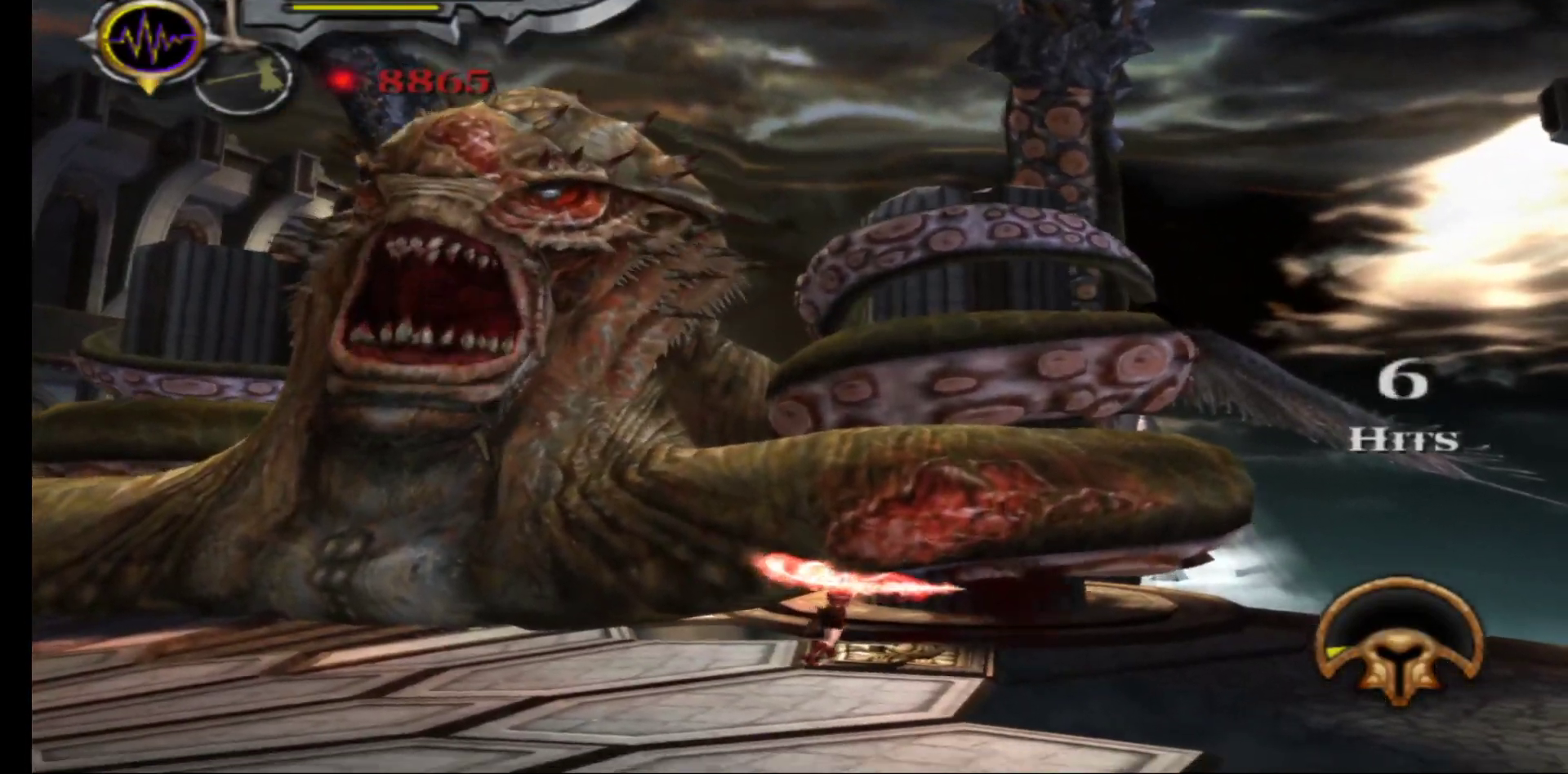
{"buttons": ["Y"], "left_stick": "center", "right_stick": "center", "events": [[67, "Y", "down"], [167, "Y", "up"], [267, "Y", "down"], [350, "Y", "up"], [433, "Y", "down"]]}
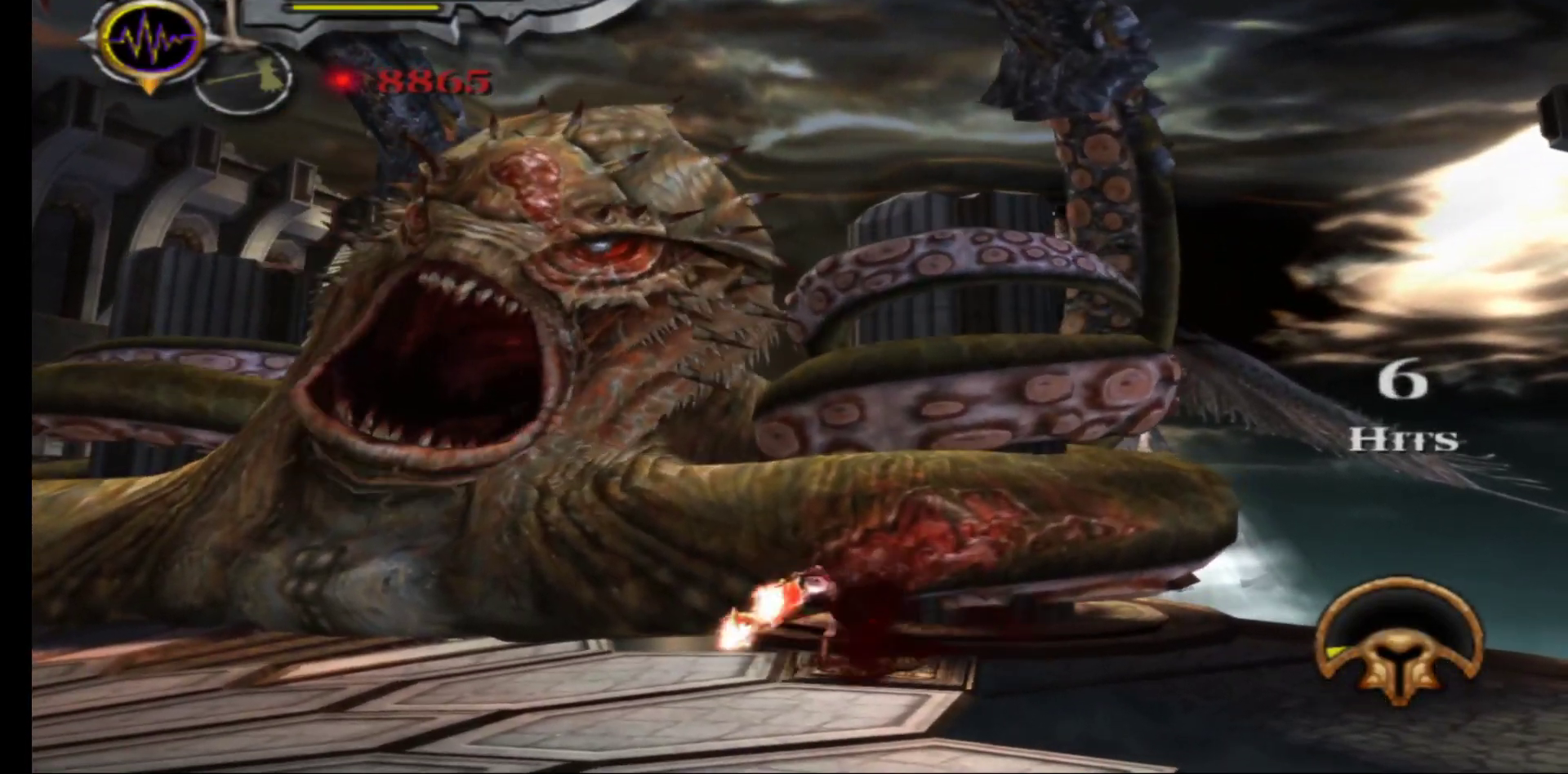
{"buttons": [], "left_stick": "center", "right_stick": "center", "events": [[17, "Y", "up"], [100, "Y", "down"], [233, "Y", "up"]]}
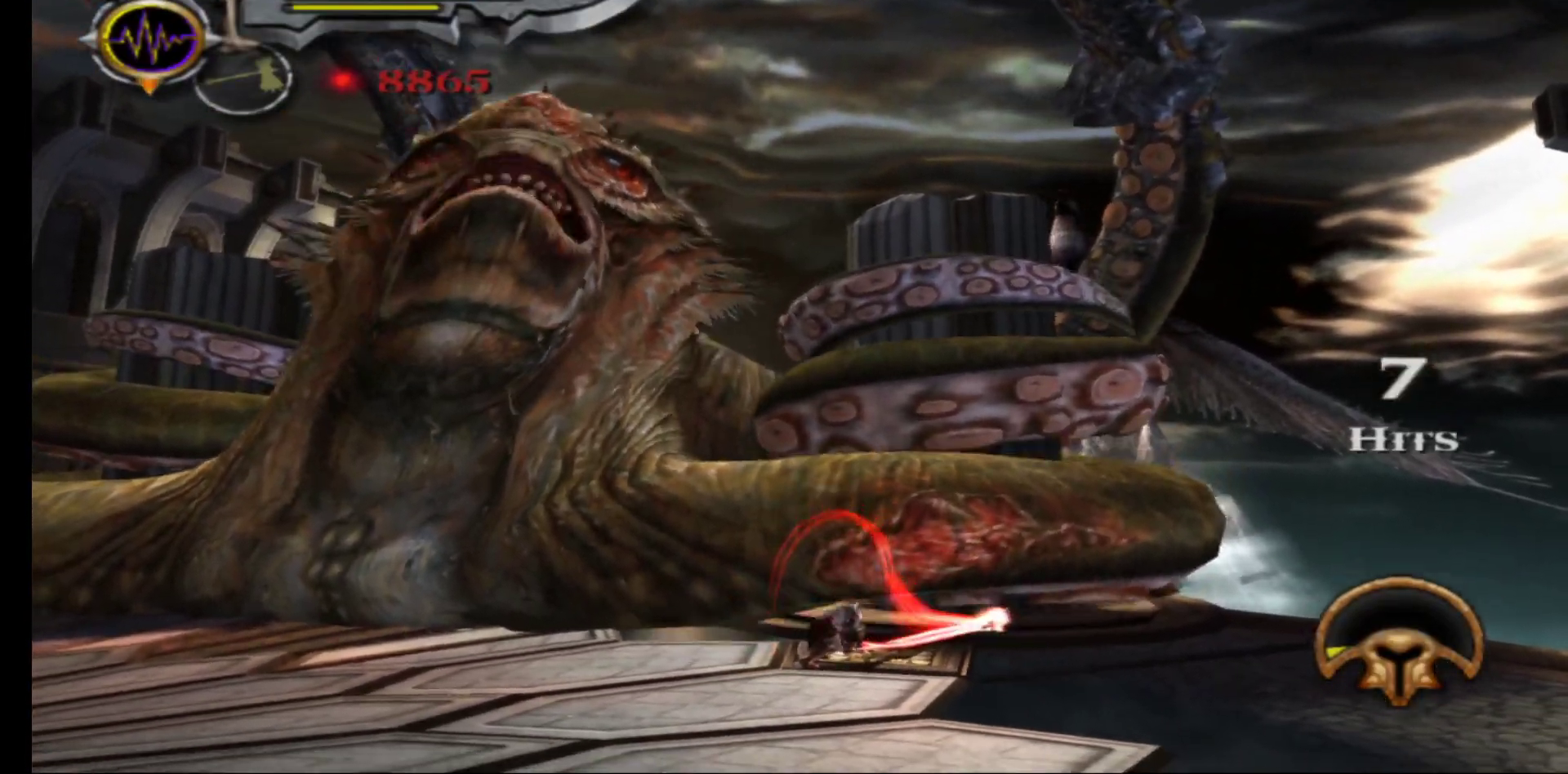
{"buttons": [], "left_stick": "down-left", "right_stick": "left", "events": [[217, "left_stick", "down-left"], [383, "right_stick", "left"]]}
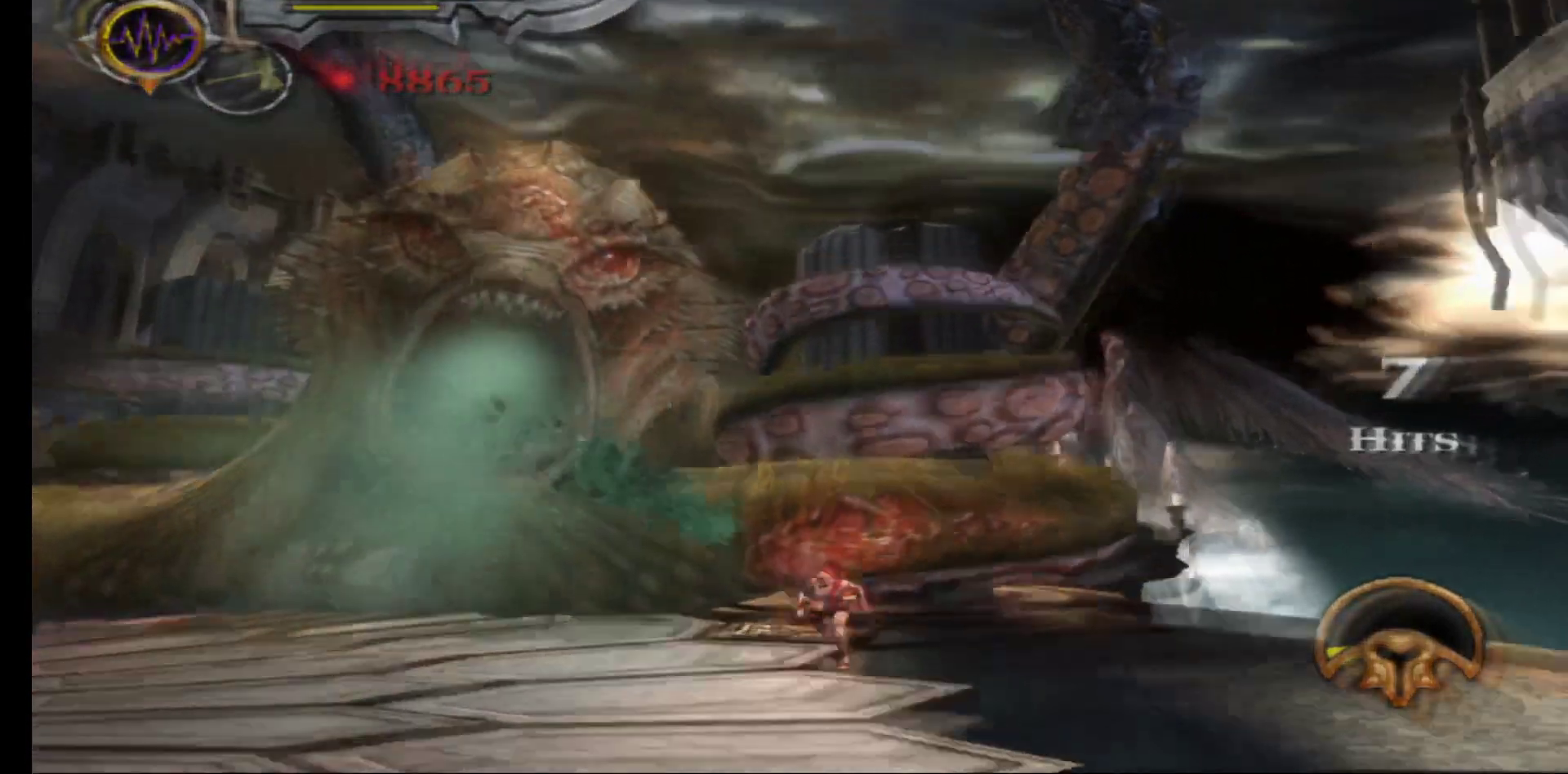
{"buttons": [], "left_stick": "down-left", "right_stick": "center", "events": [[50, "right_stick", "center"]]}
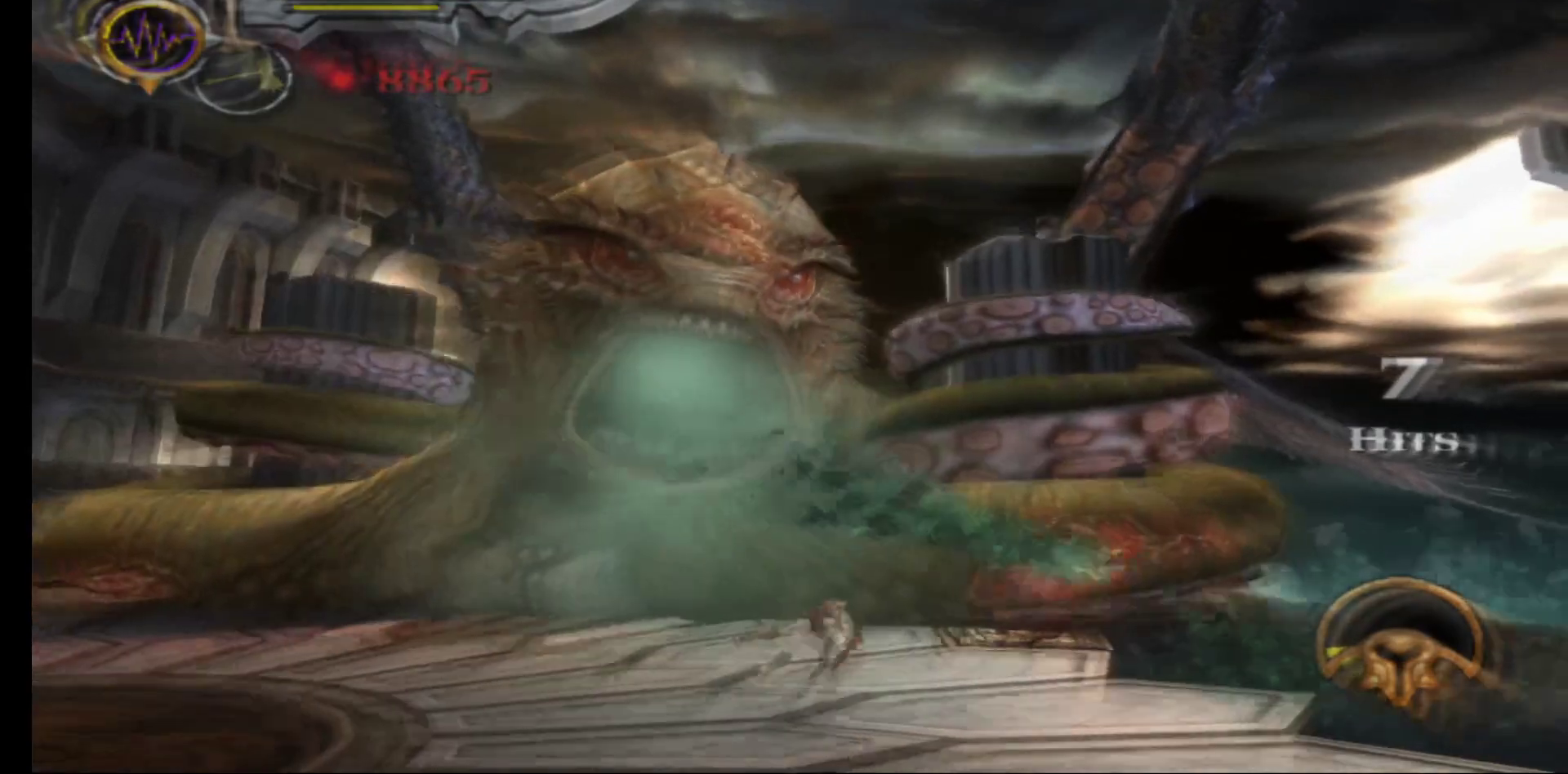
{"buttons": [], "left_stick": "down-left", "right_stick": "center", "events": [[300, "right_stick", "down-left"], [450, "right_stick", "center"]]}
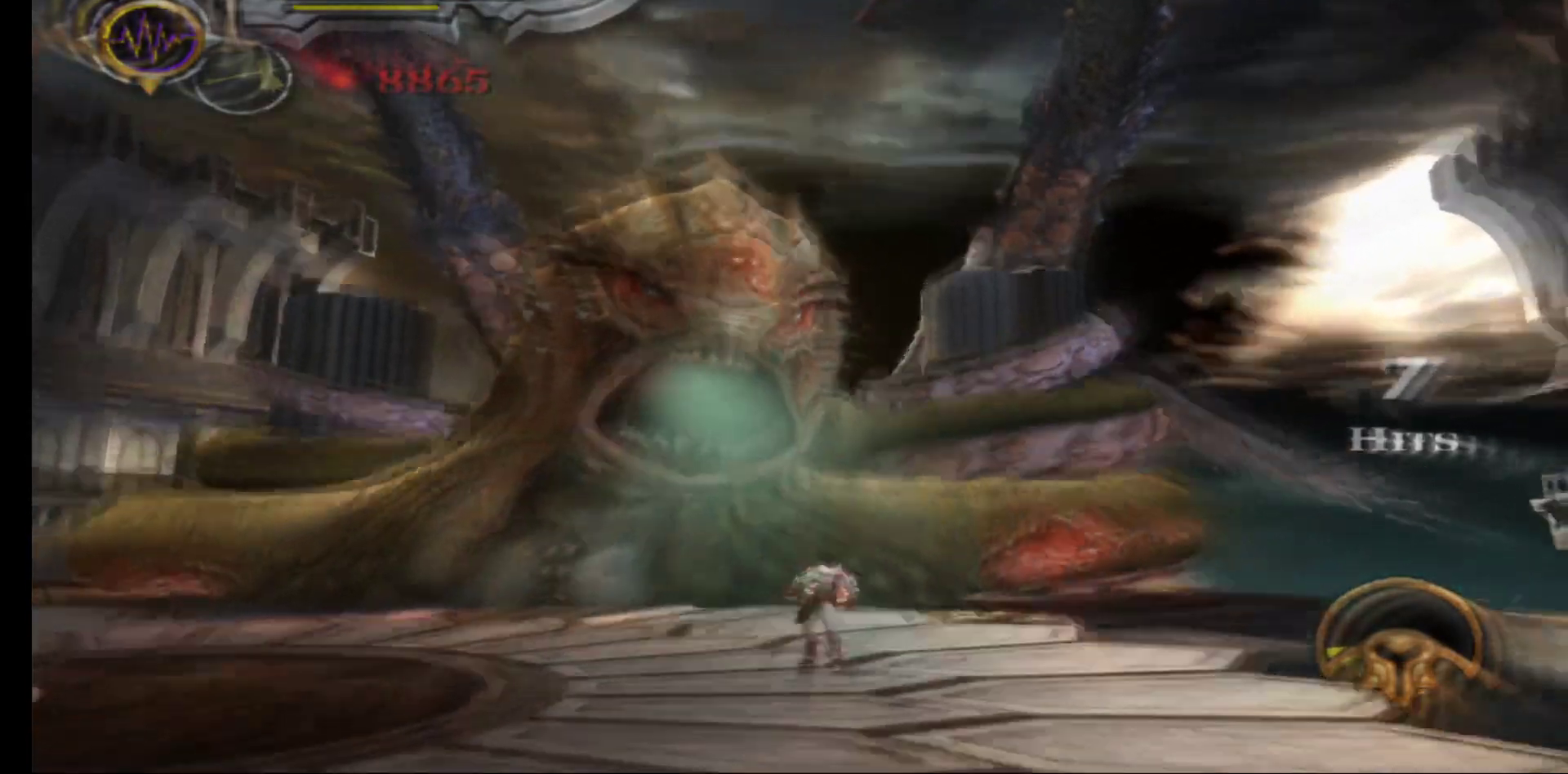
{"buttons": [], "left_stick": "up-left", "right_stick": "center", "events": [[333, "left_stick", "left"], [433, "left_stick", "up-left"]]}
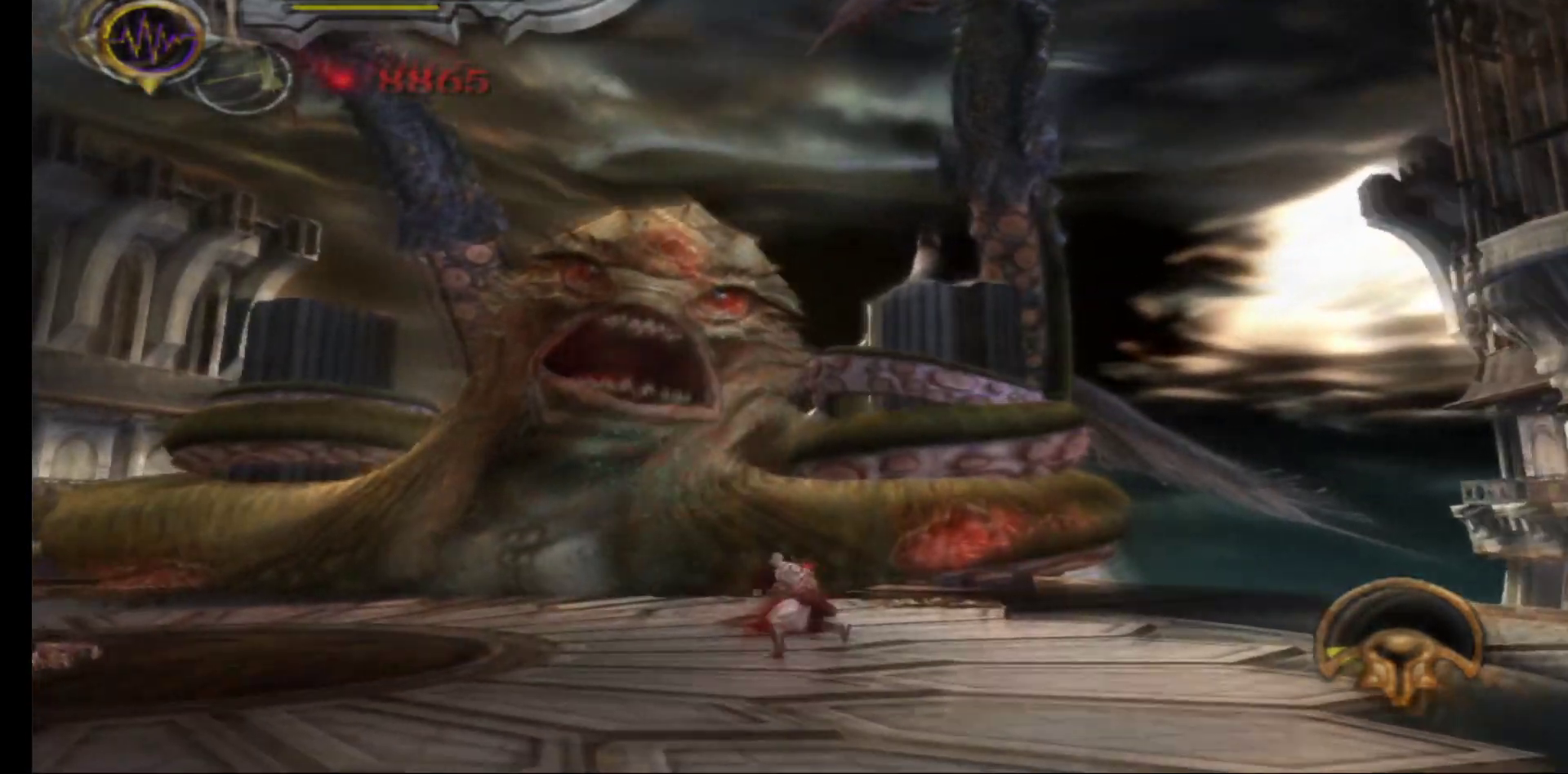
{"buttons": [], "left_stick": "up", "right_stick": "center", "events": [[117, "left_stick", "up"]]}
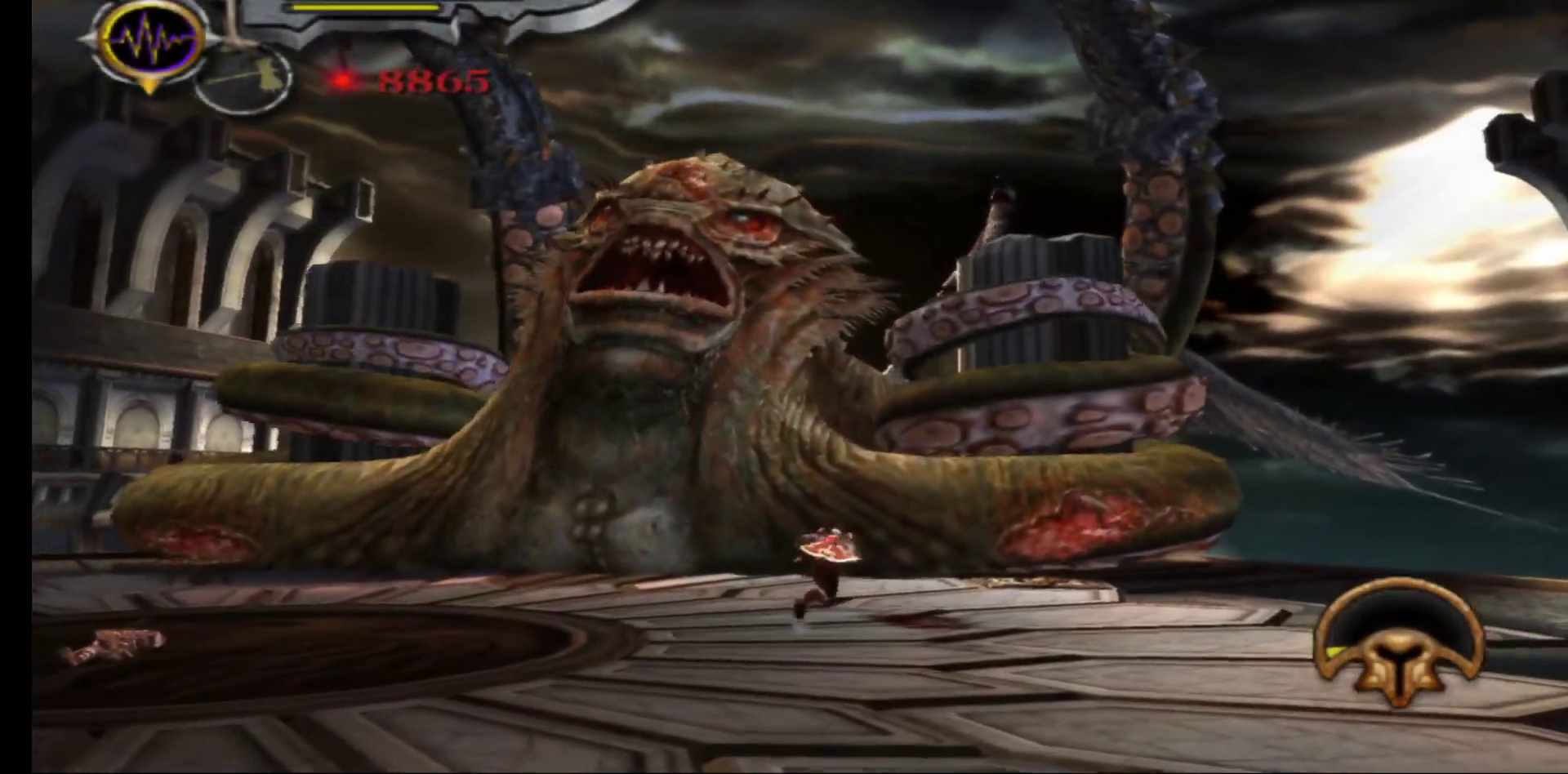
{"buttons": ["X"], "left_stick": "up", "right_stick": "center", "events": [[450, "X", "down"]]}
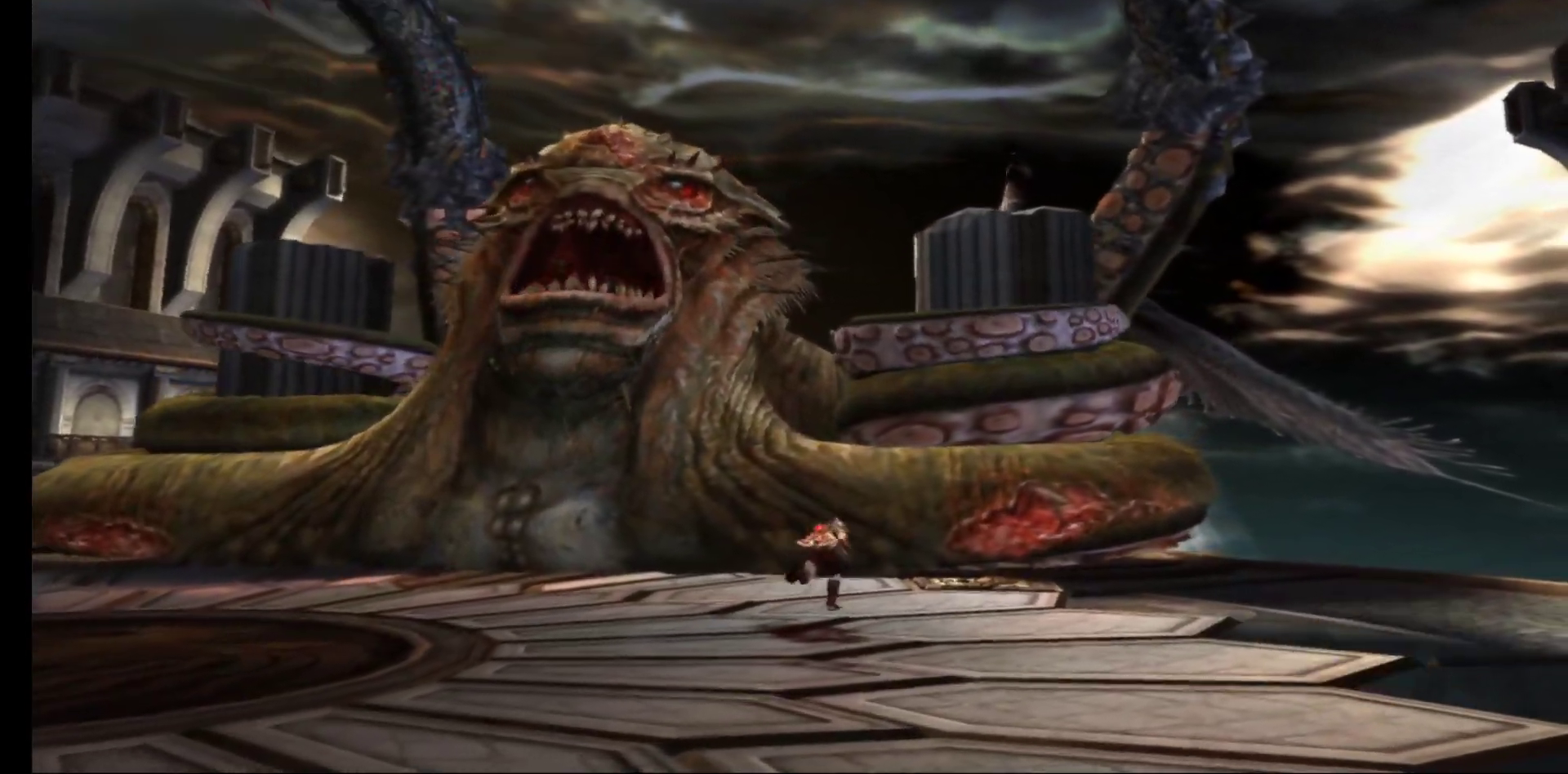
{"buttons": [], "left_stick": "up", "right_stick": "center", "events": [[67, "X", "up"], [133, "X", "down"], [217, "X", "up"], [300, "X", "down"], [417, "X", "up"]]}
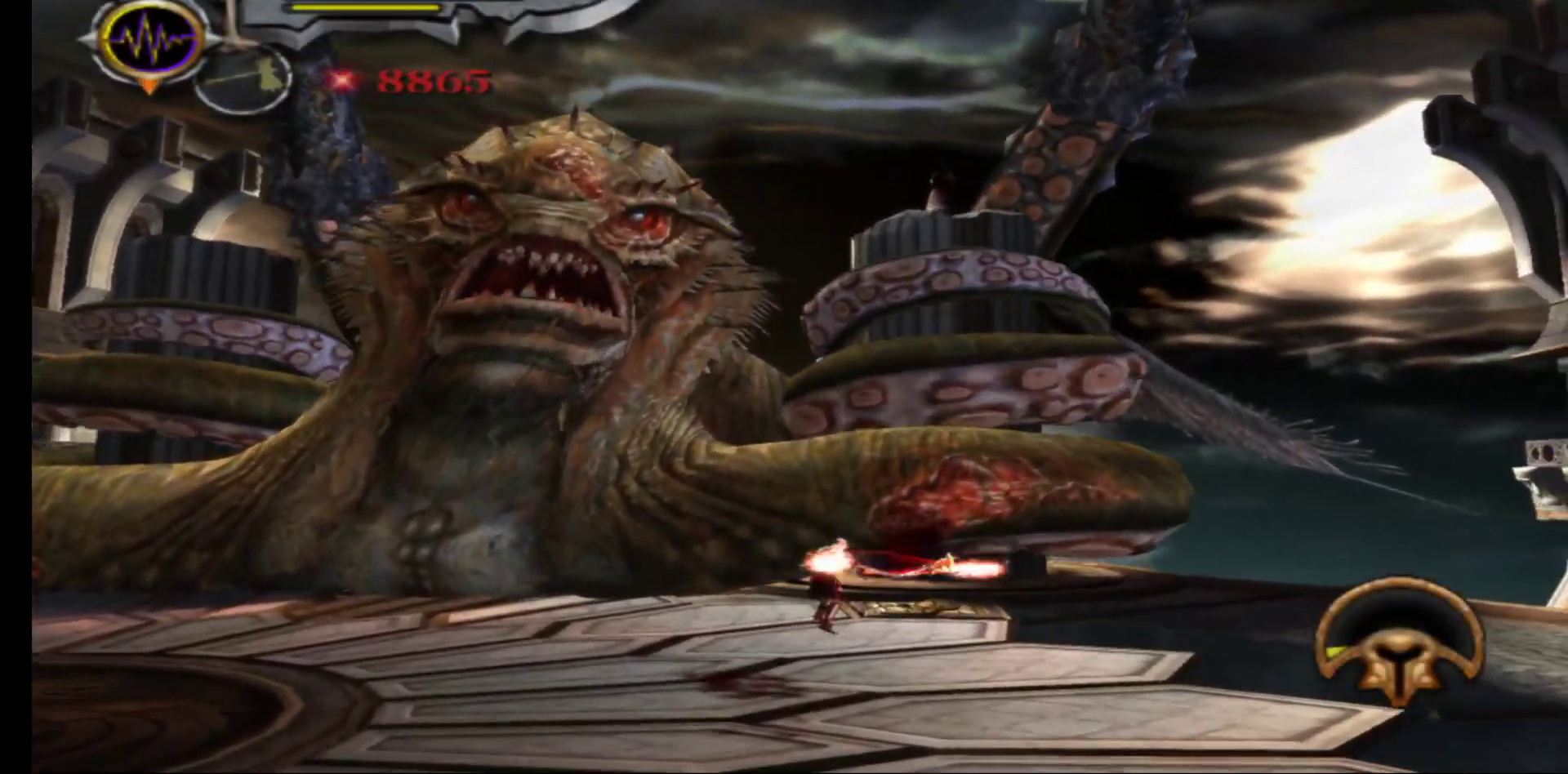
{"buttons": [], "left_stick": "up", "right_stick": "center", "events": [[17, "Y", "down"], [100, "Y", "up"], [167, "Y", "down"], [267, "Y", "up"], [350, "Y", "down"], [450, "Y", "up"]]}
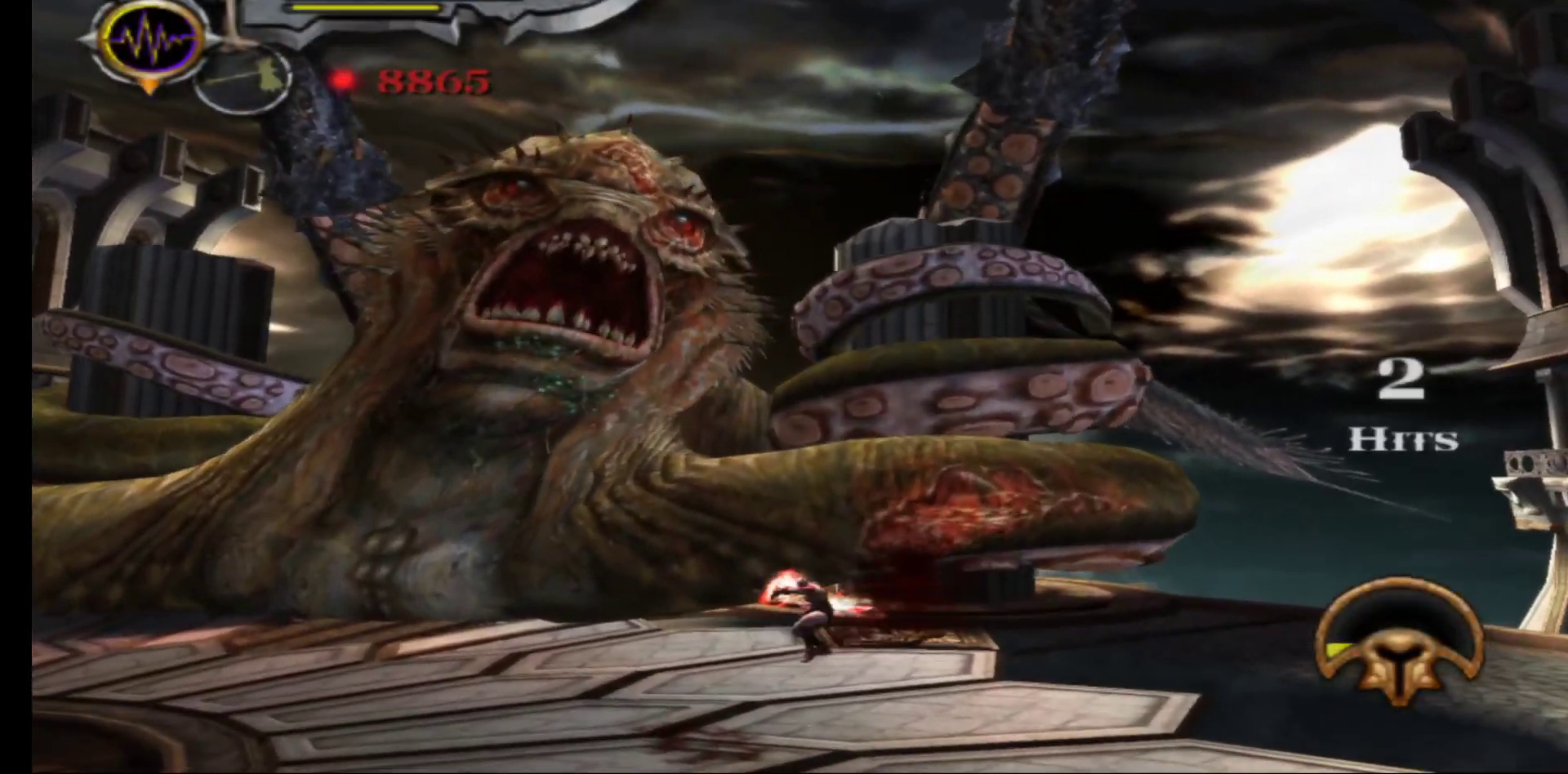
{"buttons": [], "left_stick": "center", "right_stick": "center", "events": [[17, "Y", "down"], [100, "Y", "up"], [150, "left_stick", "center"], [200, "Y", "down"], [283, "Y", "up"], [367, "Y", "down"], [483, "Y", "up"]]}